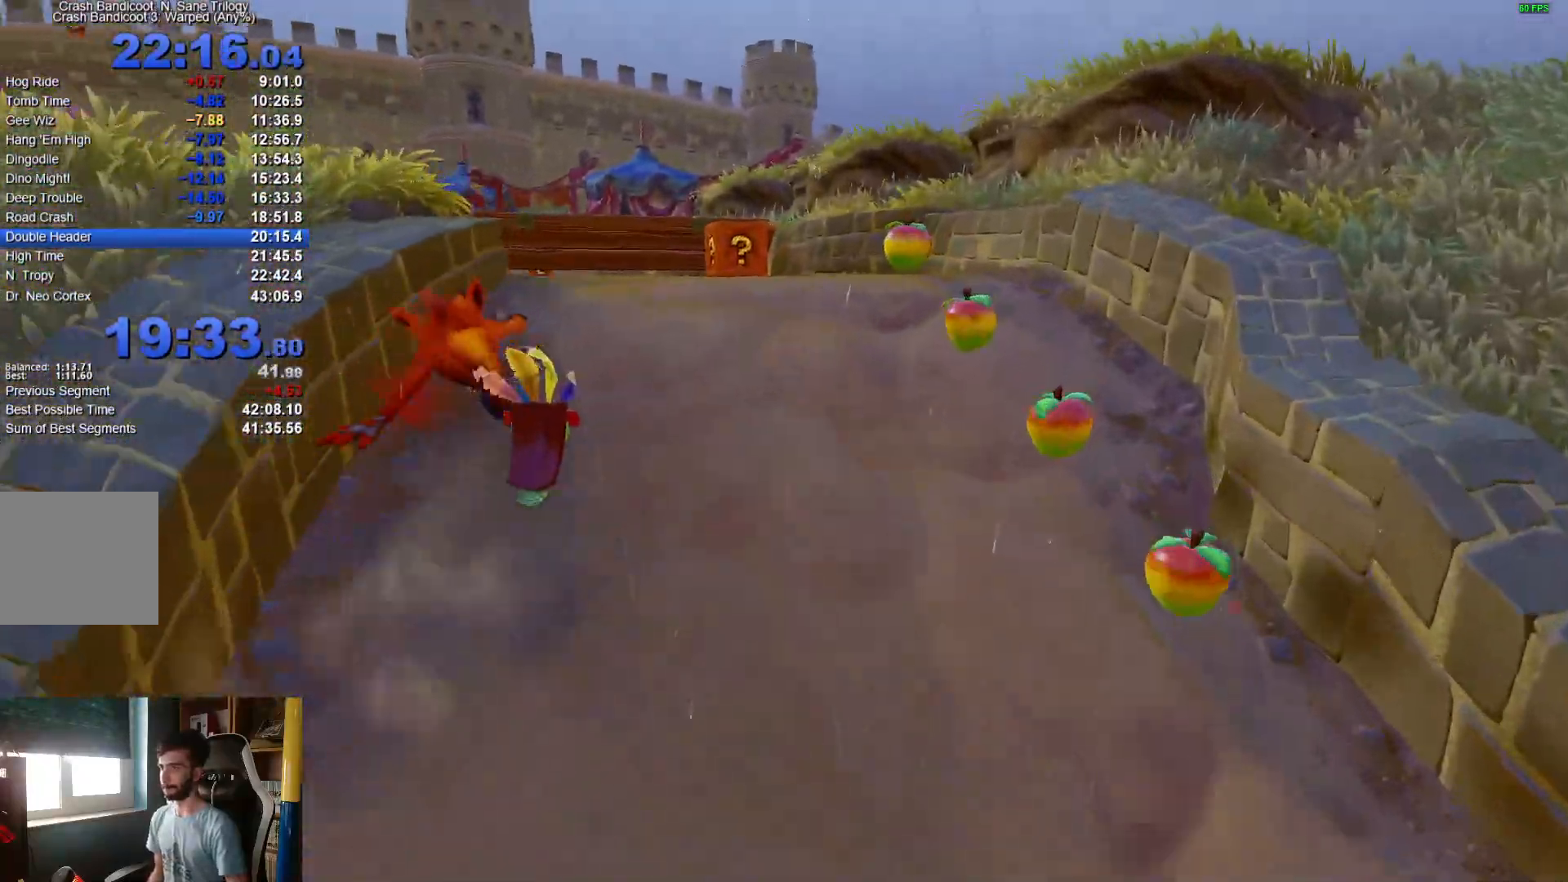
Gameplay with a controller (Xbox layout); each line is a JSON object with the inputs held at the frame after it (dt_ms = milliseconds from this image to that frame). "events" lists button and stick changes between this image and that frame as [ms after this image, input, new state], when the widget could be followed in between.
{"dt_ms": 500, "buttons": ["R1"], "left_stick": "up-right", "right_stick": "center", "events": [[167, "X", "up"], [250, "left_stick", "up-right"], [483, "R1", "down"]]}
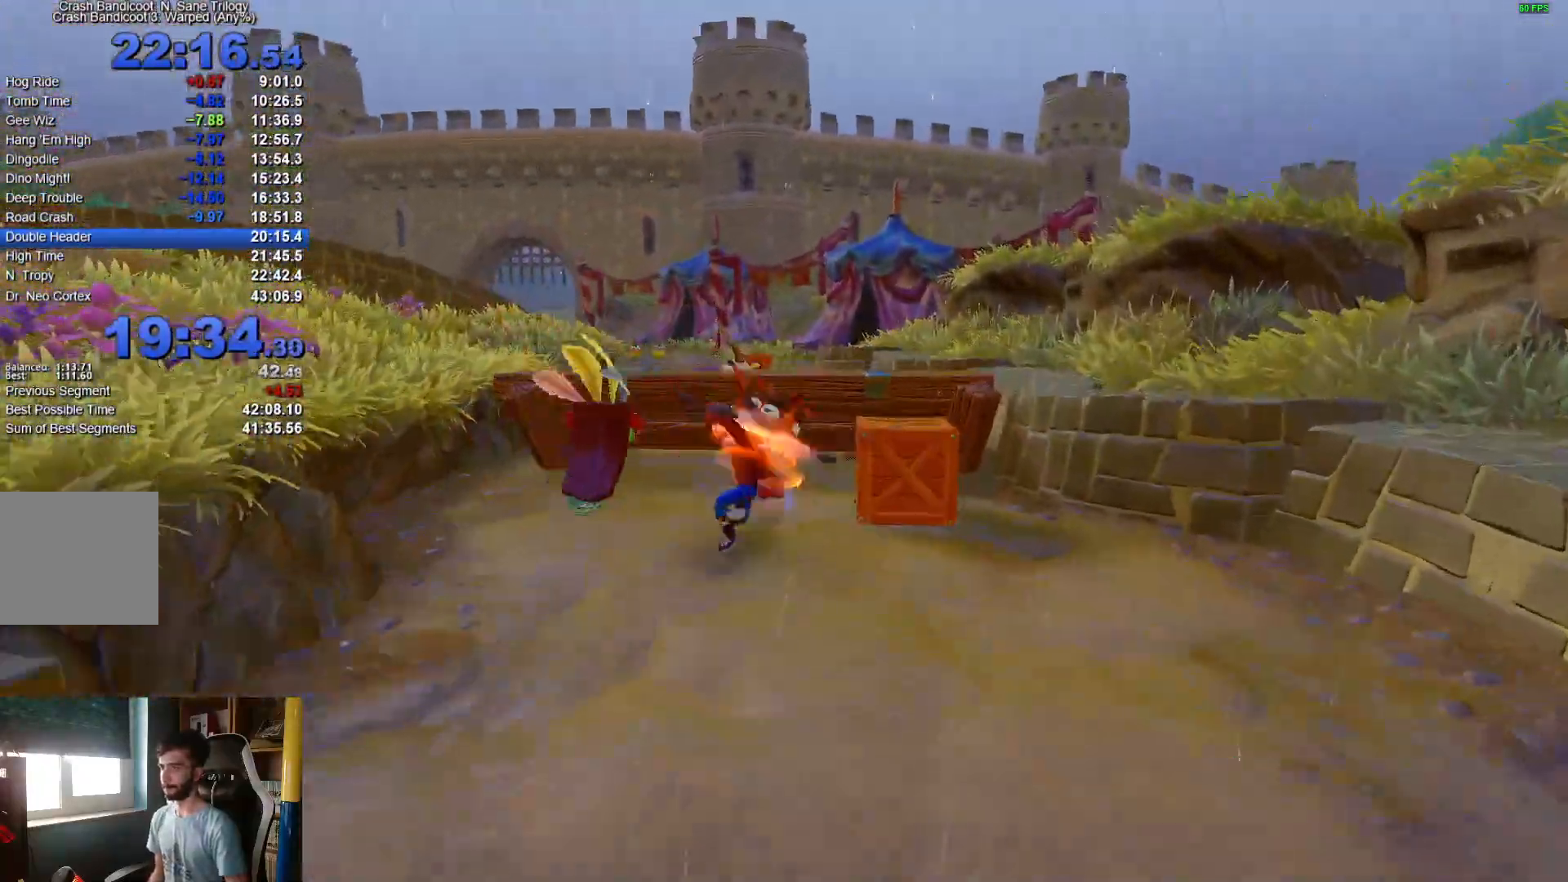
{"dt_ms": 500, "buttons": [], "left_stick": "up-left", "right_stick": "center", "events": [[17, "left_stick", "up"], [83, "R1", "up"], [233, "X", "down"], [267, "A", "down"], [267, "left_stick", "up-left"], [300, "X", "up"], [317, "A", "up"]]}
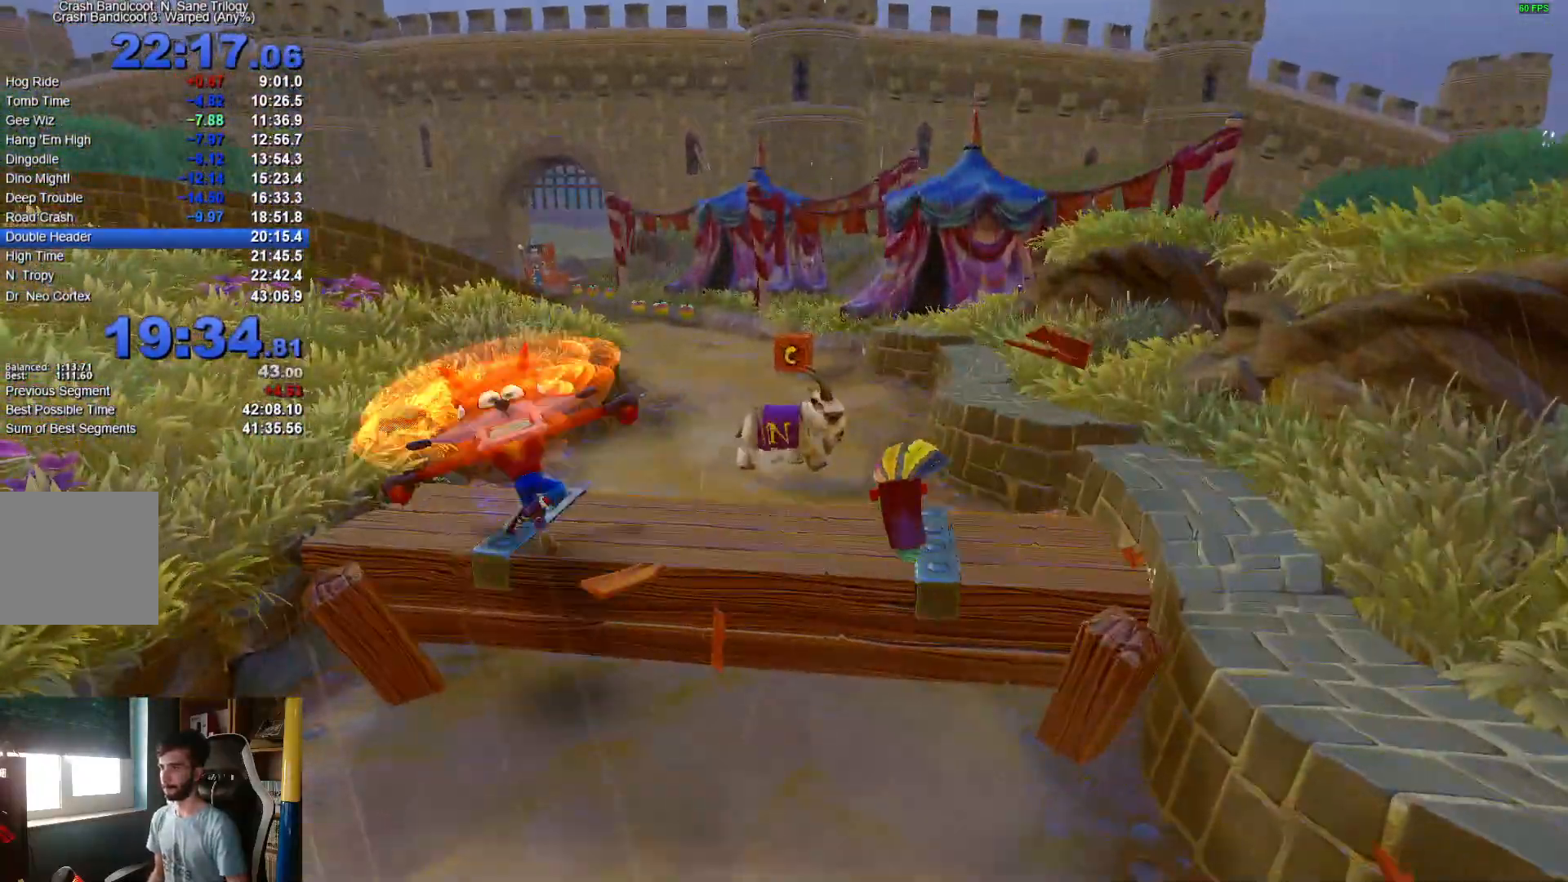
{"dt_ms": 500, "buttons": ["X"], "left_stick": "up", "right_stick": "center", "events": [[100, "left_stick", "up"], [133, "R1", "down"], [250, "R1", "up"], [450, "X", "down"]]}
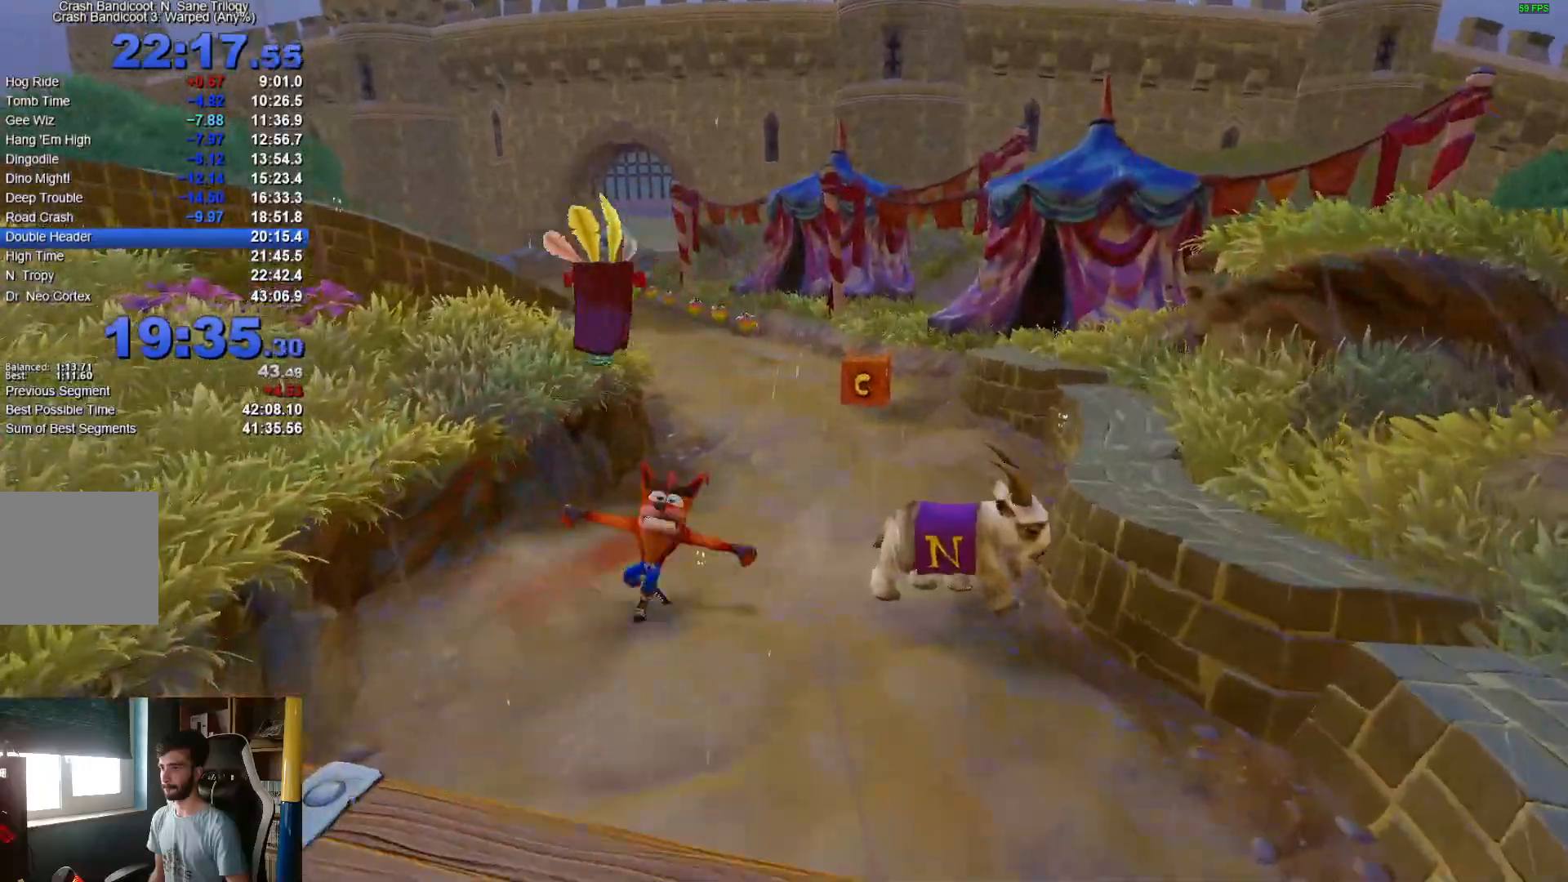
{"dt_ms": 500, "buttons": ["X"], "left_stick": "up", "right_stick": "center", "events": [[317, "R1", "down"], [350, "X", "up"], [433, "R1", "up"], [500, "X", "down"]]}
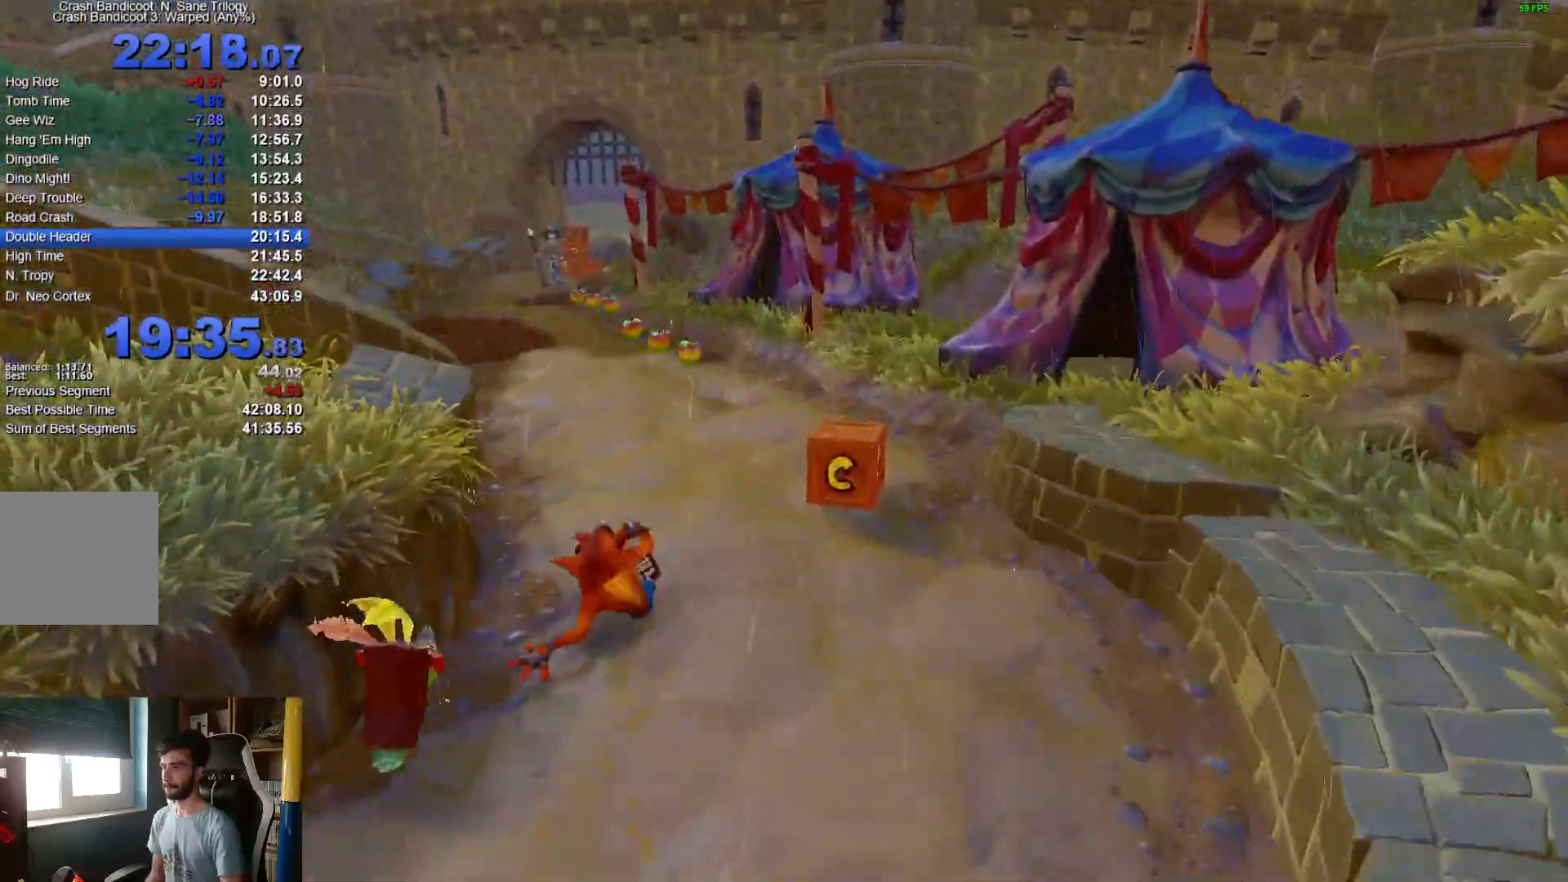
{"dt_ms": 500, "buttons": [], "left_stick": "up", "right_stick": "center", "events": [[283, "X", "up"]]}
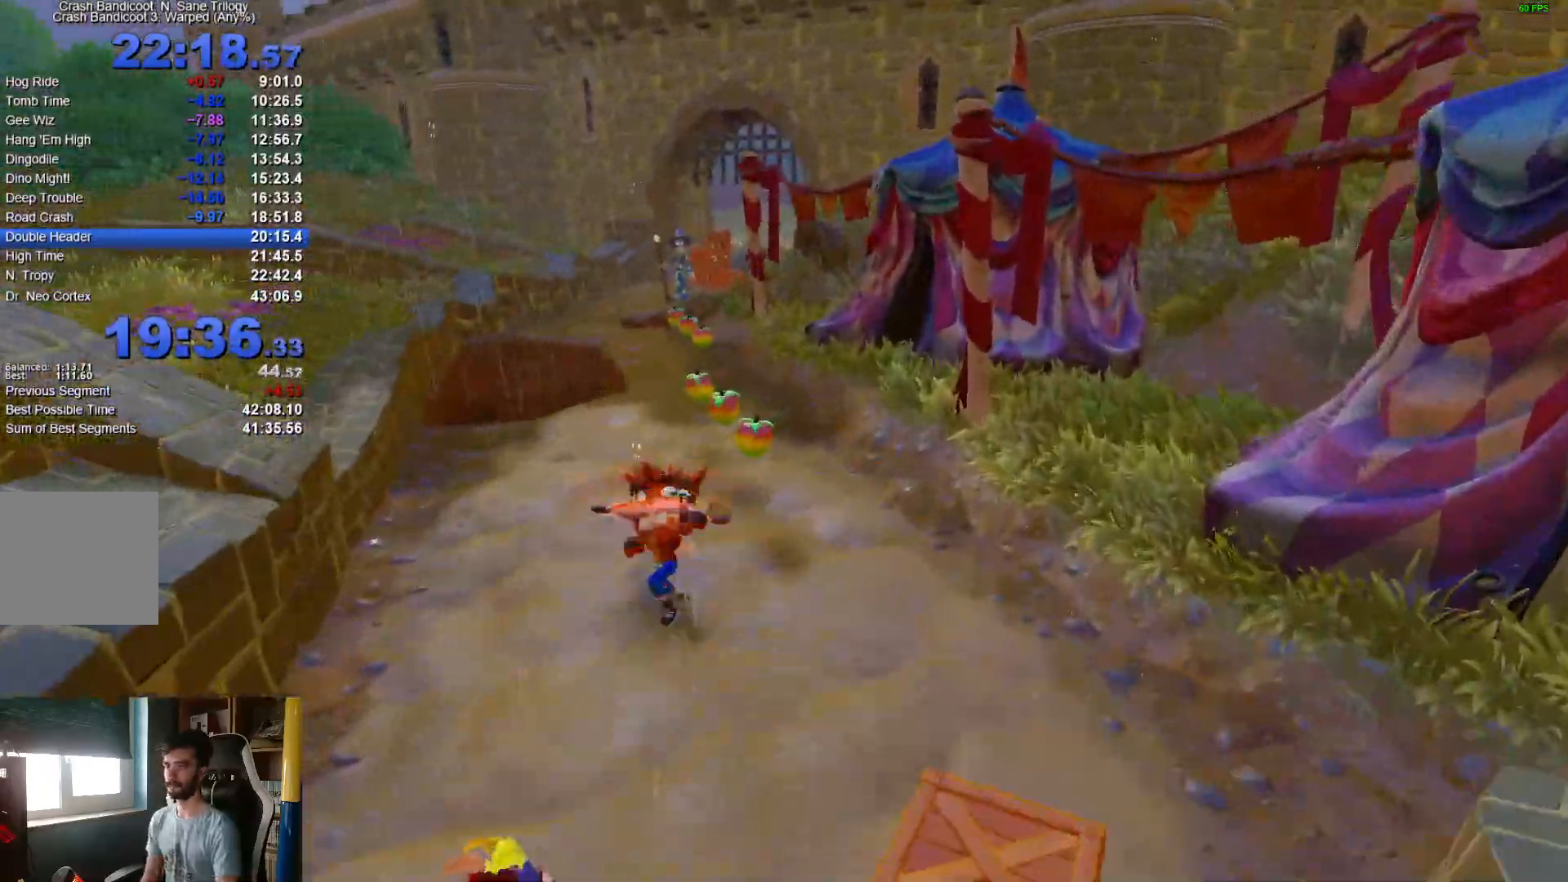
{"dt_ms": 500, "buttons": ["X"], "left_stick": "up", "right_stick": "center", "events": [[83, "R1", "down"], [200, "R1", "up"], [383, "X", "down"]]}
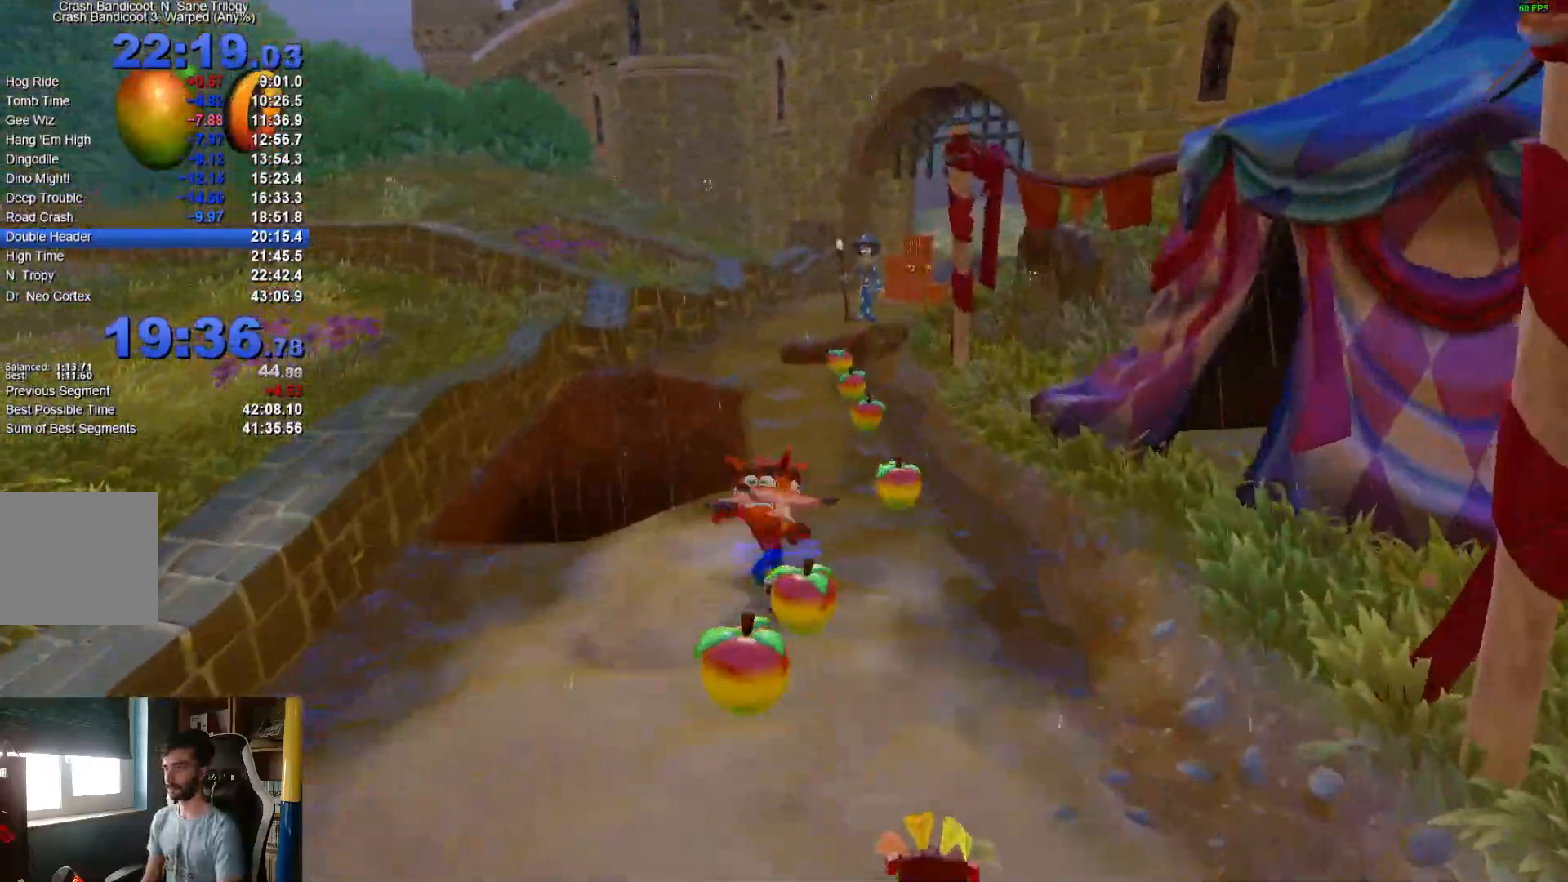
{"dt_ms": 500, "buttons": [], "left_stick": "up", "right_stick": "center", "events": [[17, "X", "up"], [300, "R1", "down"], [433, "R1", "up"]]}
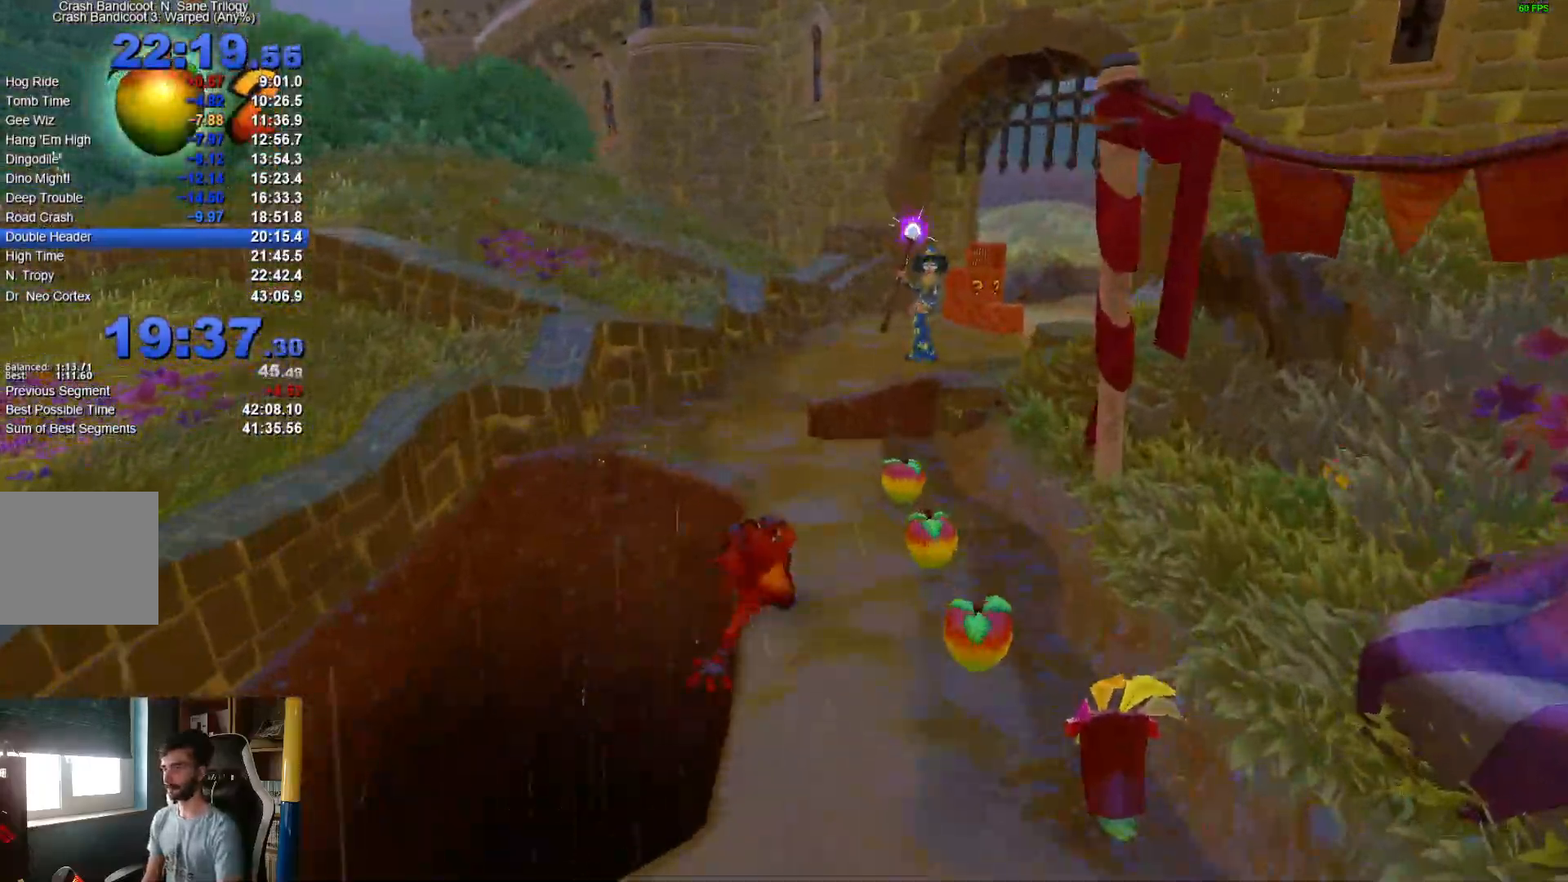
{"dt_ms": 500, "buttons": [], "left_stick": "up", "right_stick": "center", "events": [[133, "X", "down"], [267, "X", "up"]]}
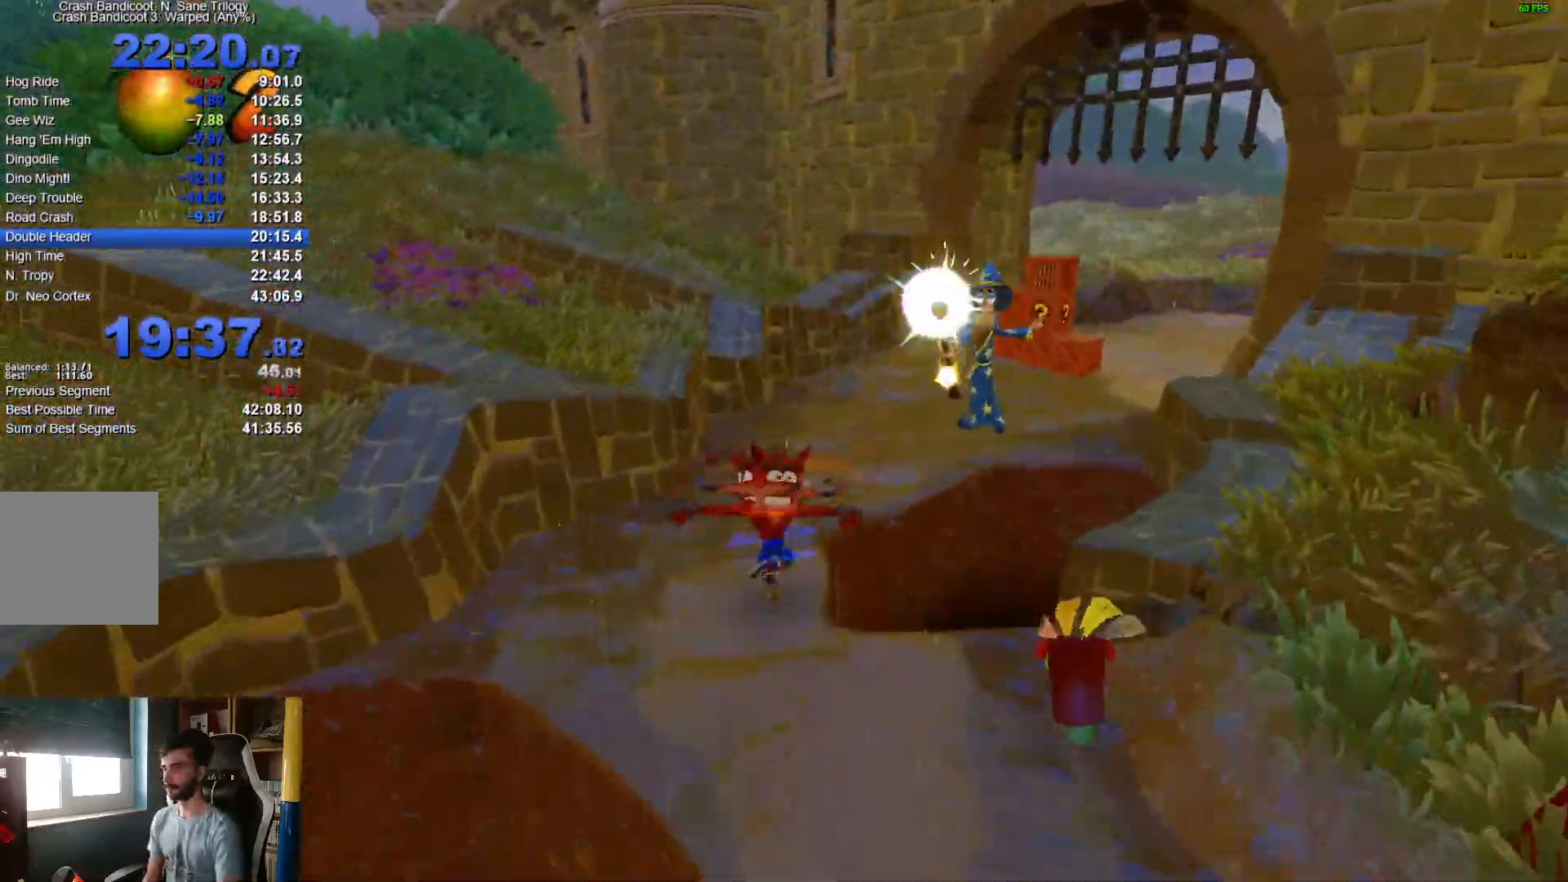
{"dt_ms": 500, "buttons": [], "left_stick": "up", "right_stick": "center", "events": [[50, "R1", "down"], [167, "R1", "up"], [367, "X", "down"], [500, "X", "up"]]}
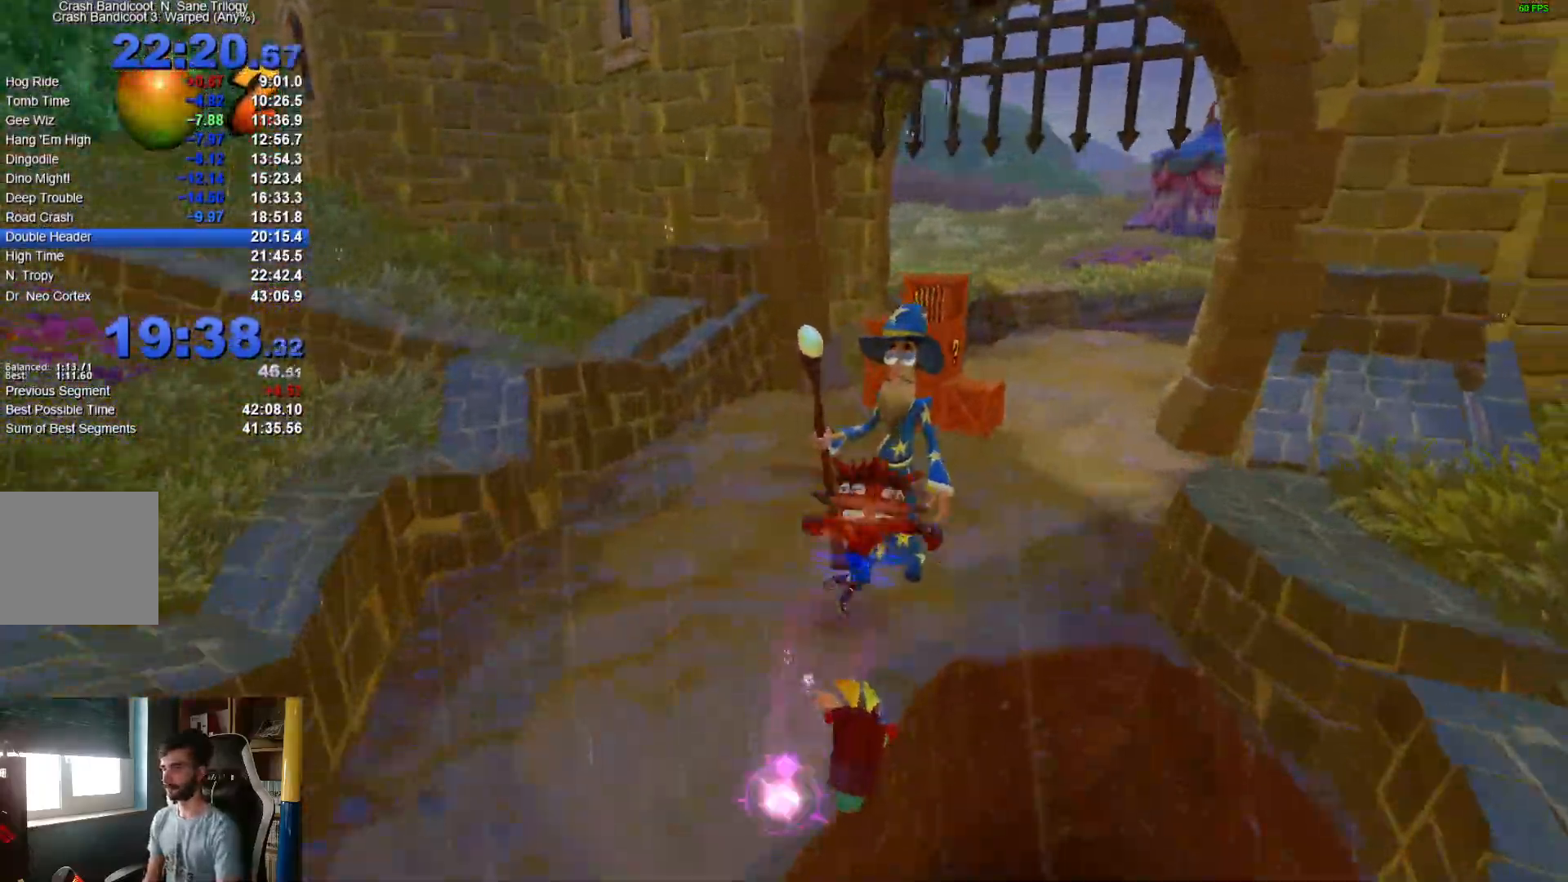
{"dt_ms": 500, "buttons": [], "left_stick": "up", "right_stick": "center", "events": [[283, "R1", "down"], [400, "R1", "up"]]}
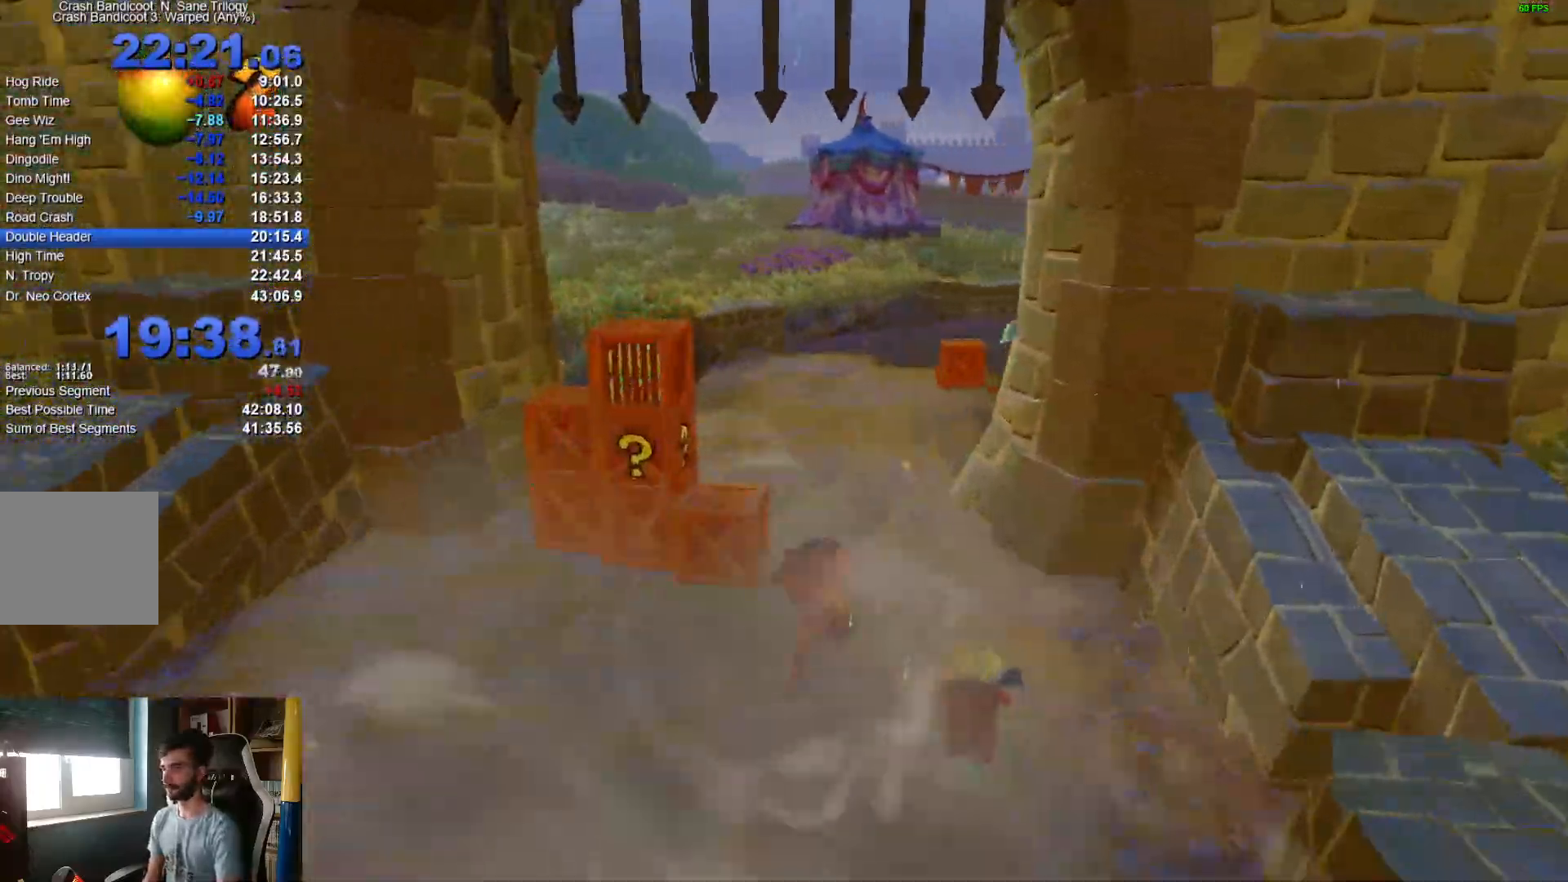
{"dt_ms": 500, "buttons": [], "left_stick": "up", "right_stick": "center", "events": [[117, "X", "down"], [250, "X", "up"]]}
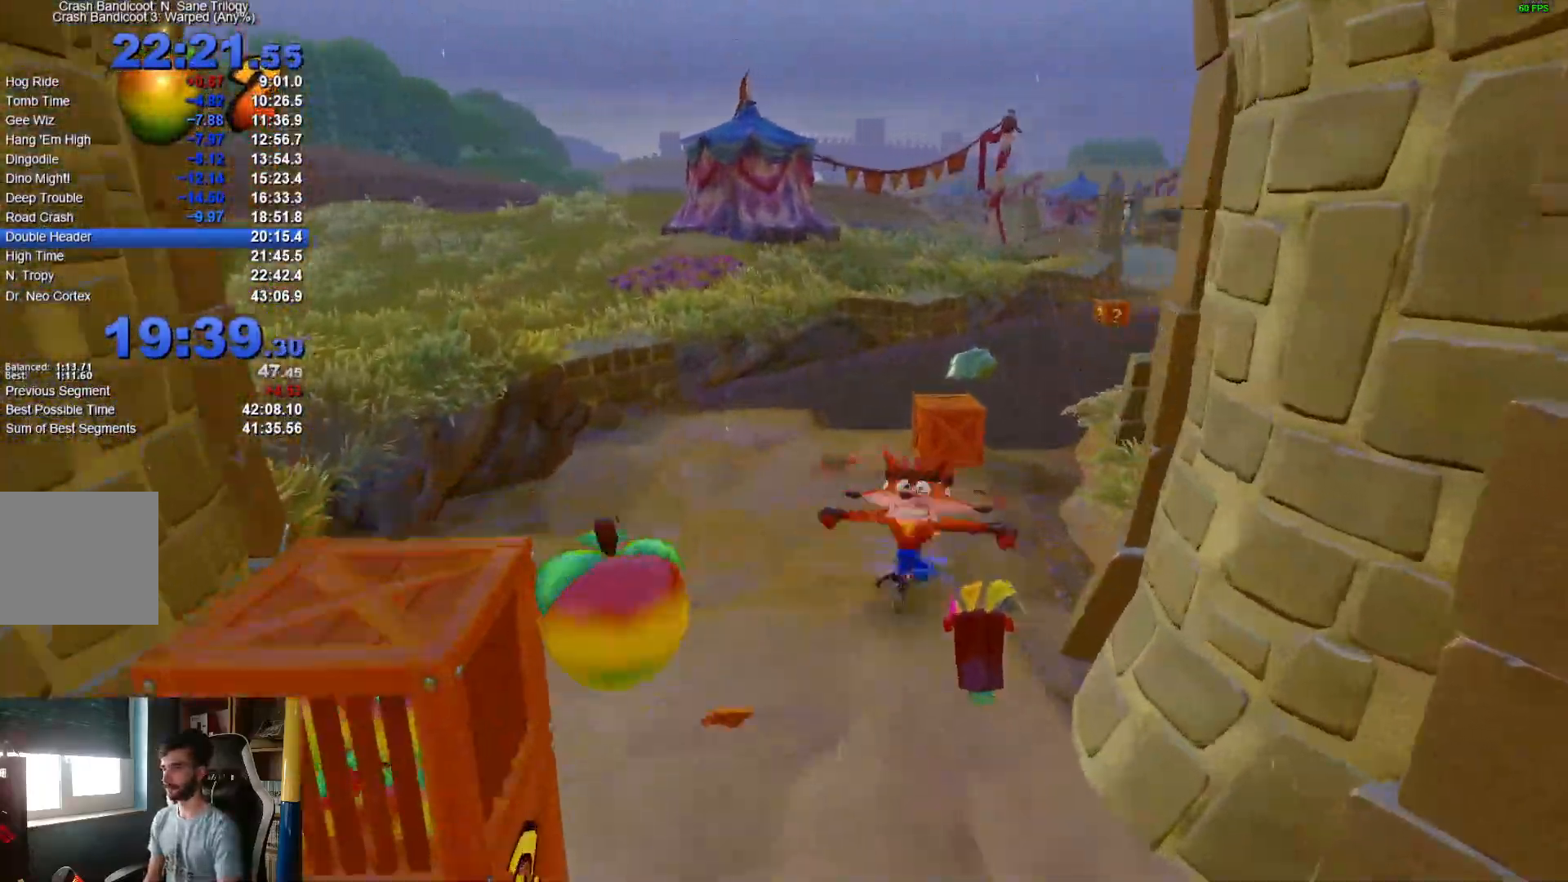
{"dt_ms": 500, "buttons": ["X"], "left_stick": "up", "right_stick": "center", "events": [[17, "R1", "down"], [133, "R1", "up"], [317, "X", "down"]]}
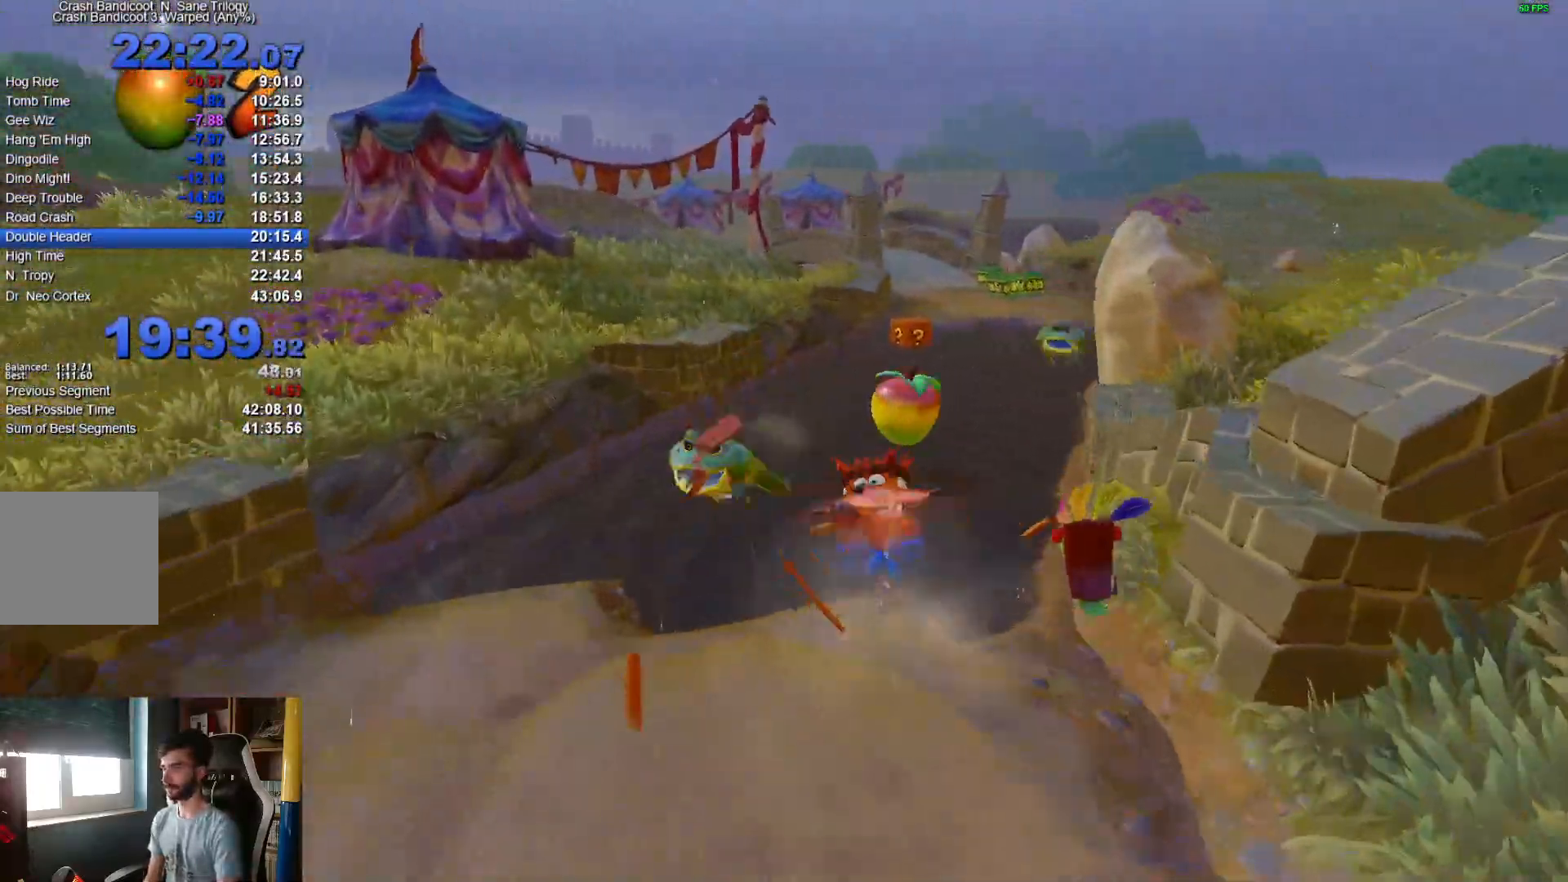
{"dt_ms": 500, "buttons": [], "left_stick": "up", "right_stick": "center", "events": [[167, "X", "up"], [217, "R1", "down"], [333, "R1", "up"]]}
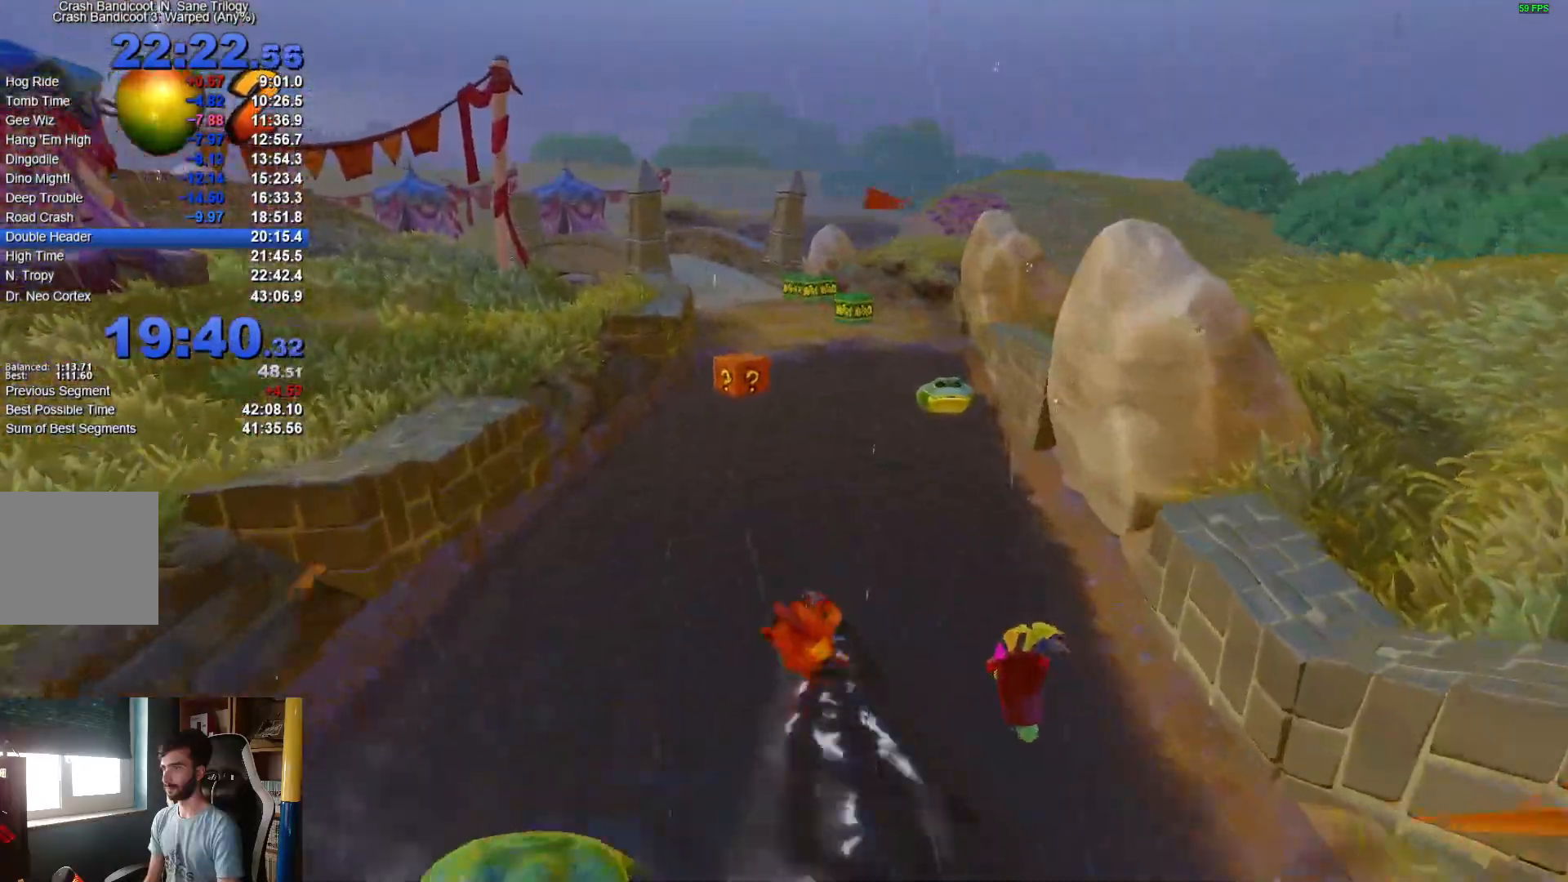
{"dt_ms": 500, "buttons": ["R1"], "left_stick": "up", "right_stick": "center", "events": [[33, "X", "down"], [183, "X", "up"], [417, "R1", "down"]]}
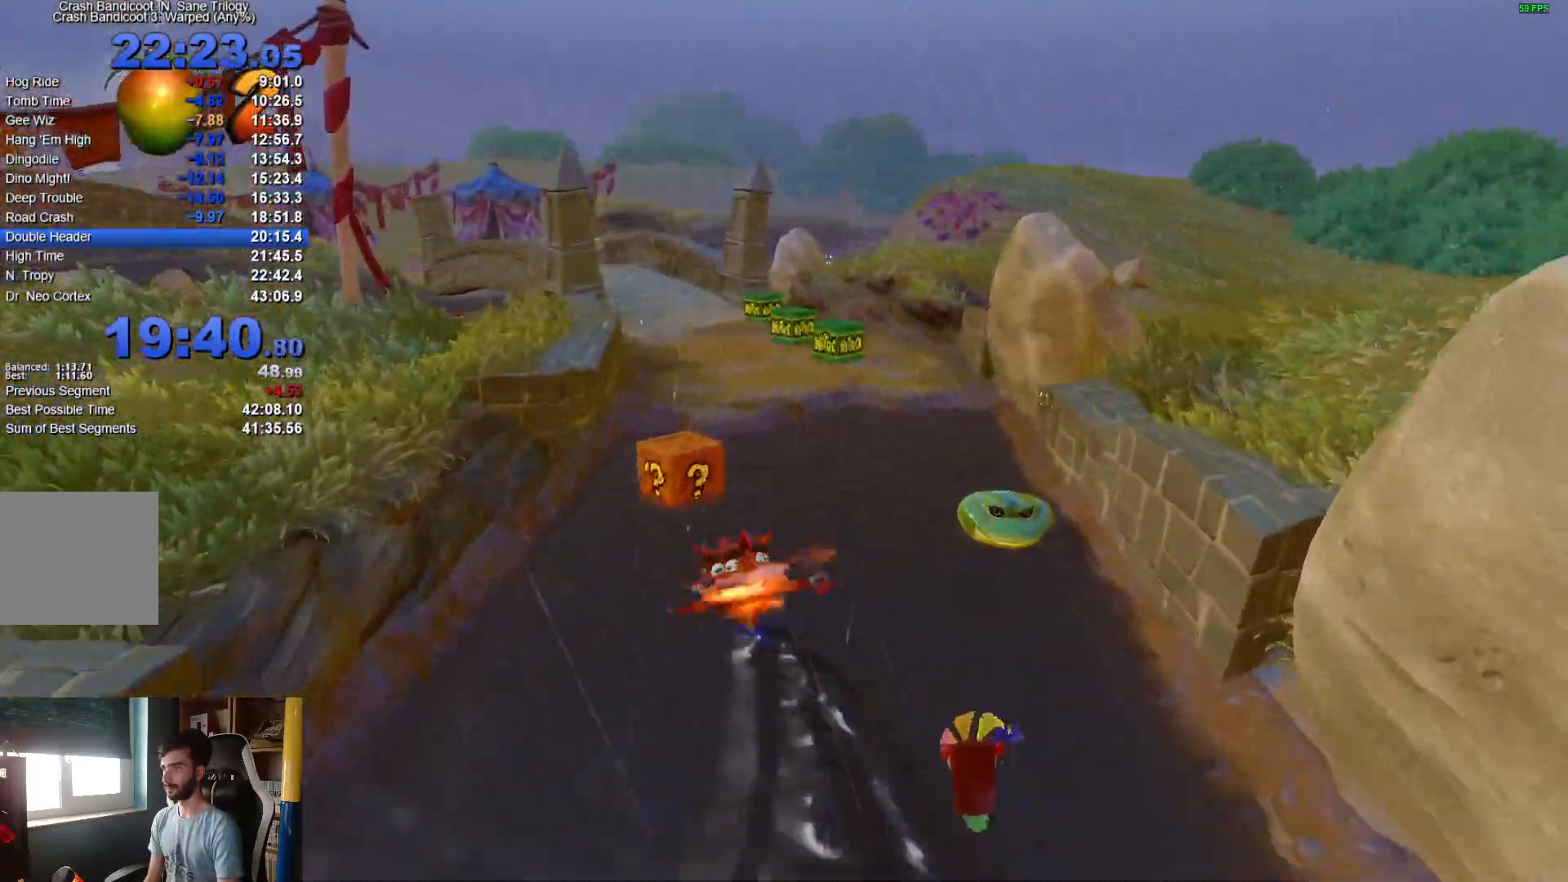
{"dt_ms": 1000, "buttons": ["X"], "left_stick": "up", "right_stick": "center"}
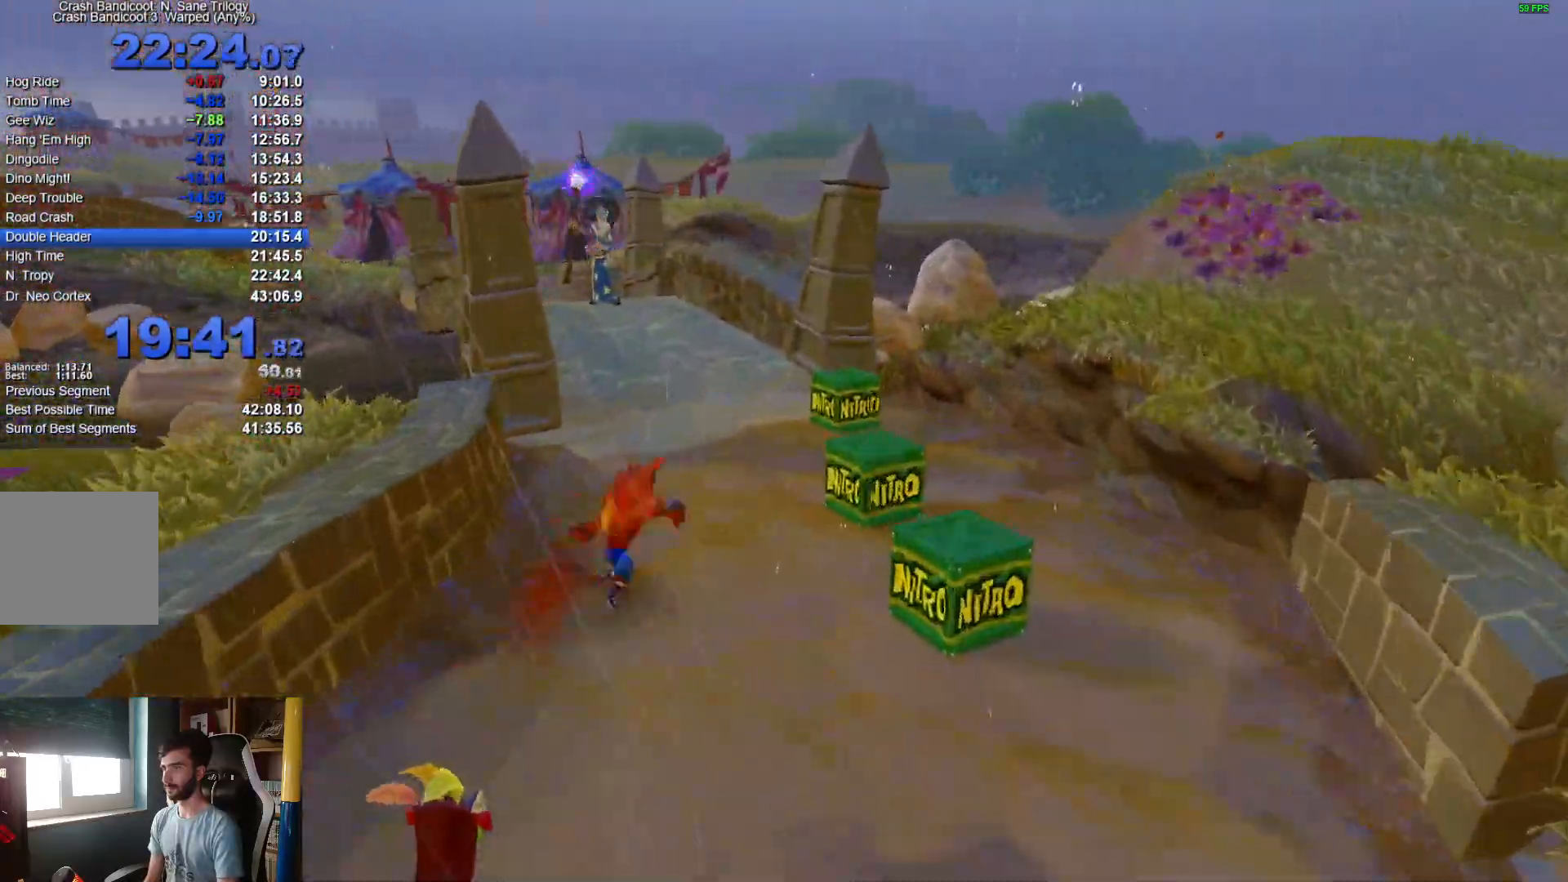
{"dt_ms": 500, "buttons": ["R1"], "left_stick": "up", "right_stick": "center"}
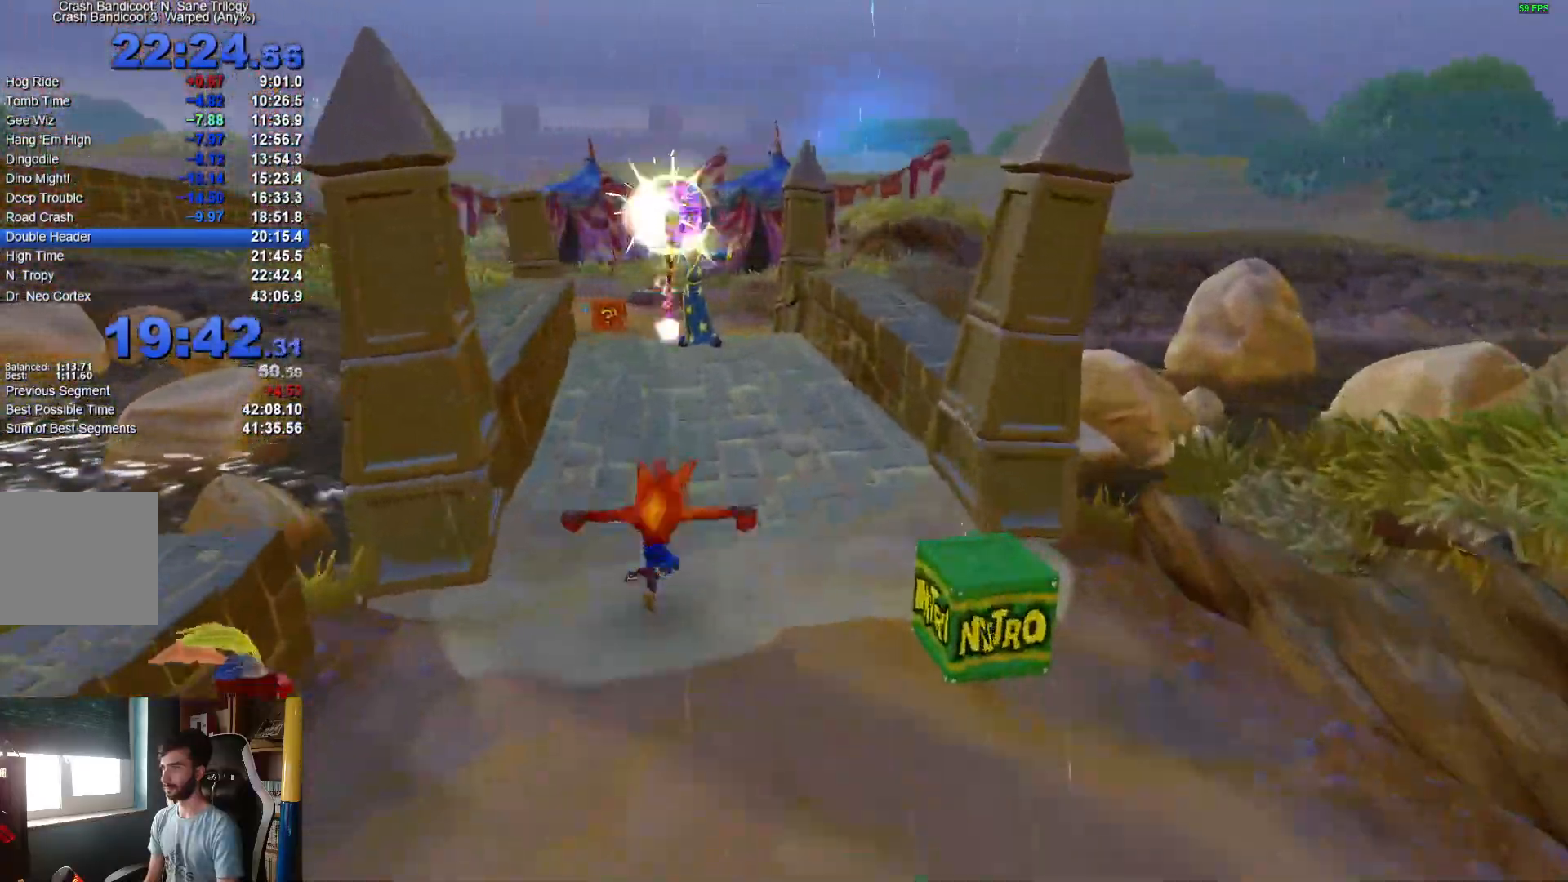
{"dt_ms": 1000, "buttons": ["X"], "left_stick": "up", "right_stick": "center"}
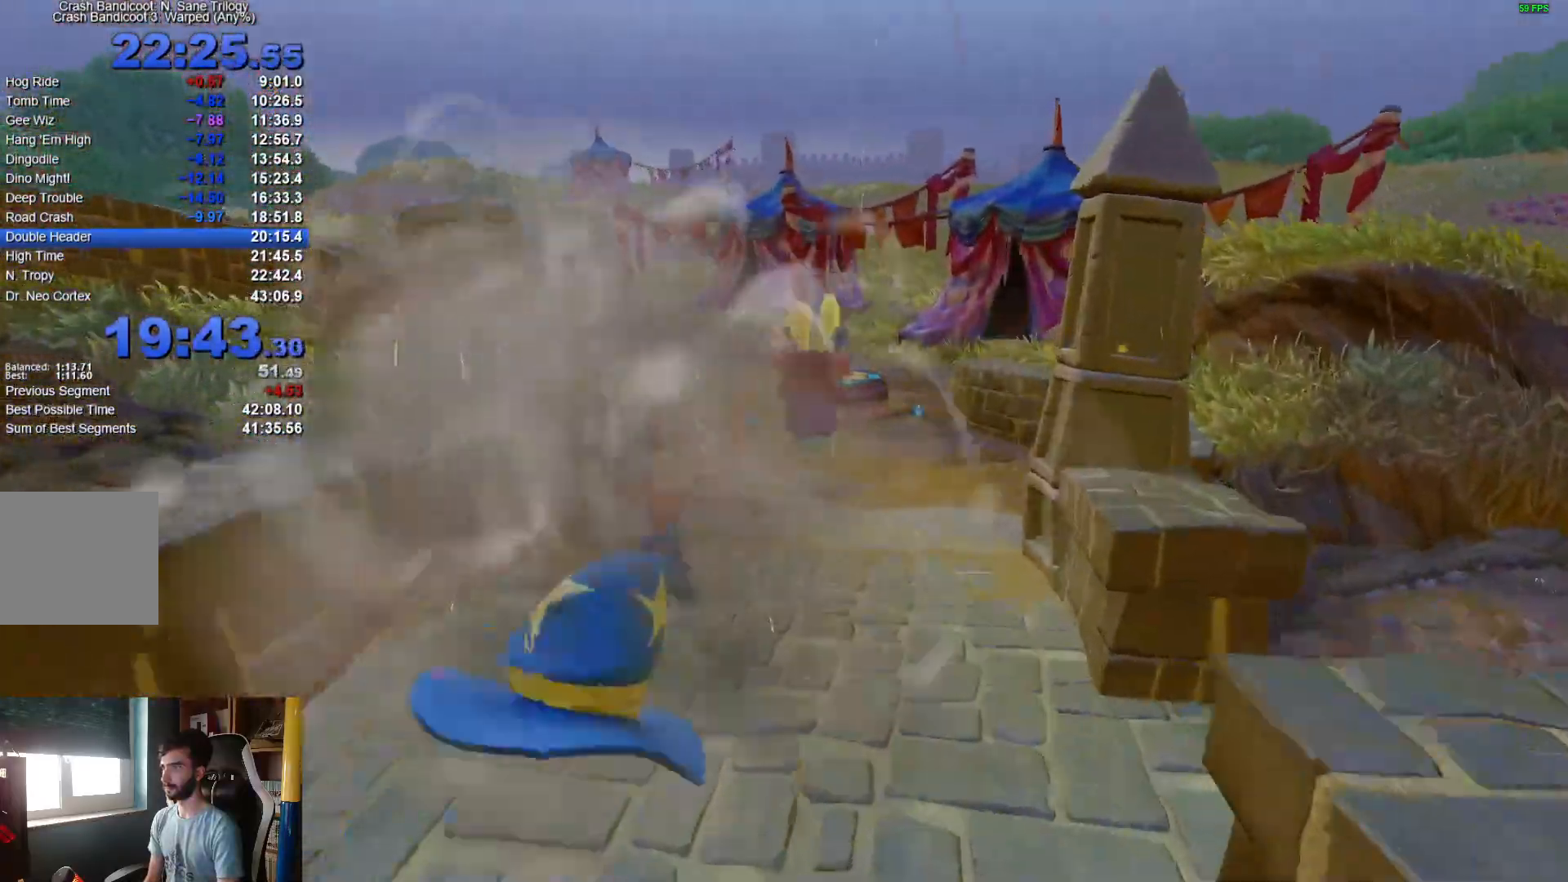
{"dt_ms": 500, "buttons": [], "left_stick": "up", "right_stick": "center"}
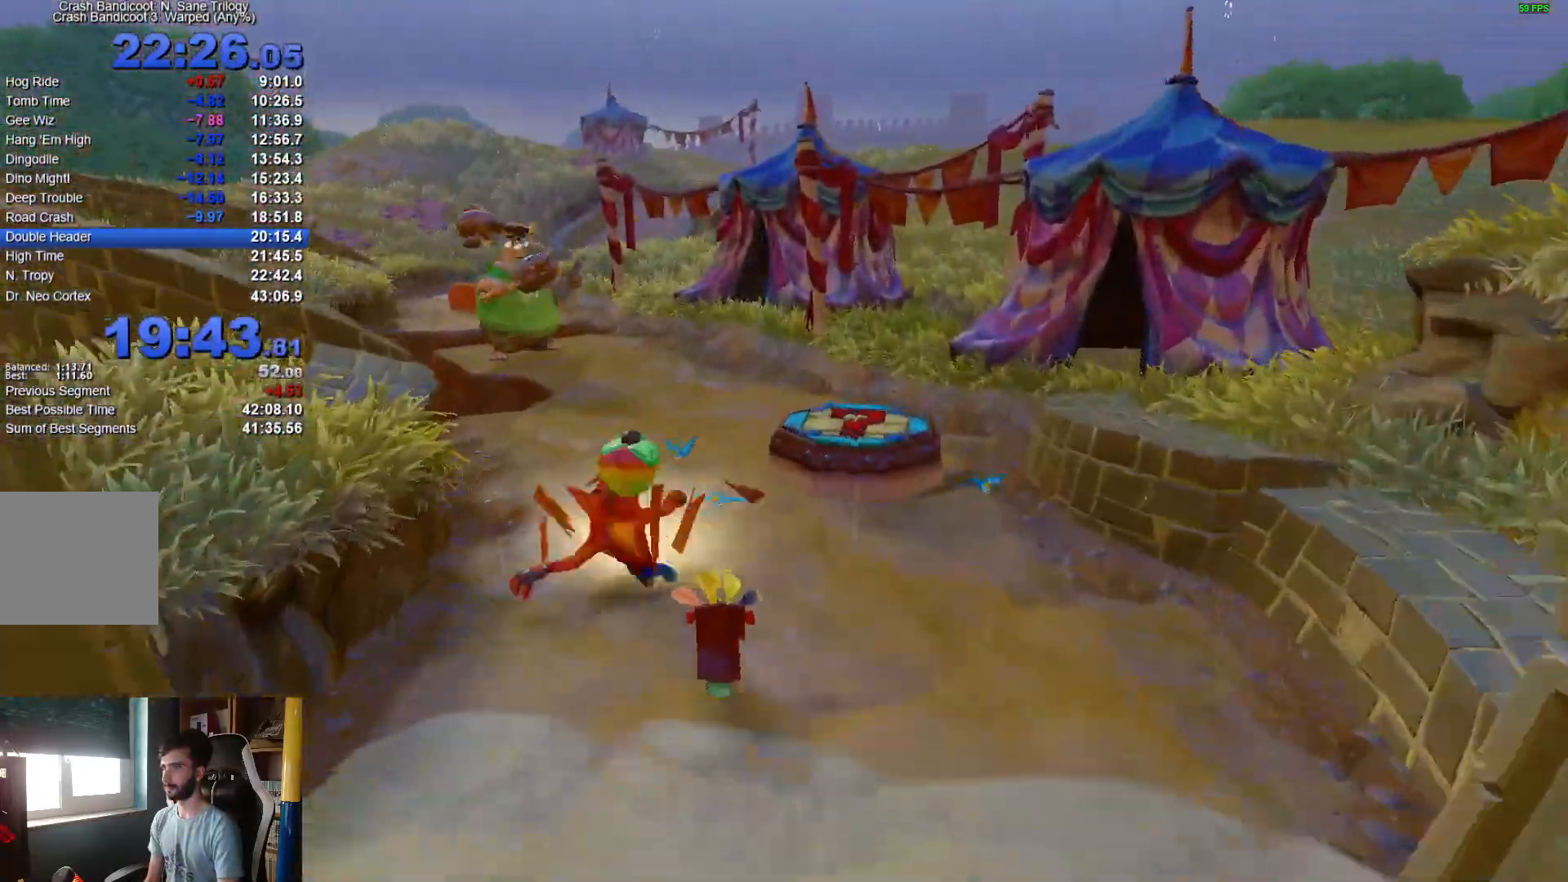
{"dt_ms": 1000, "buttons": ["X"], "left_stick": "up", "right_stick": "center"}
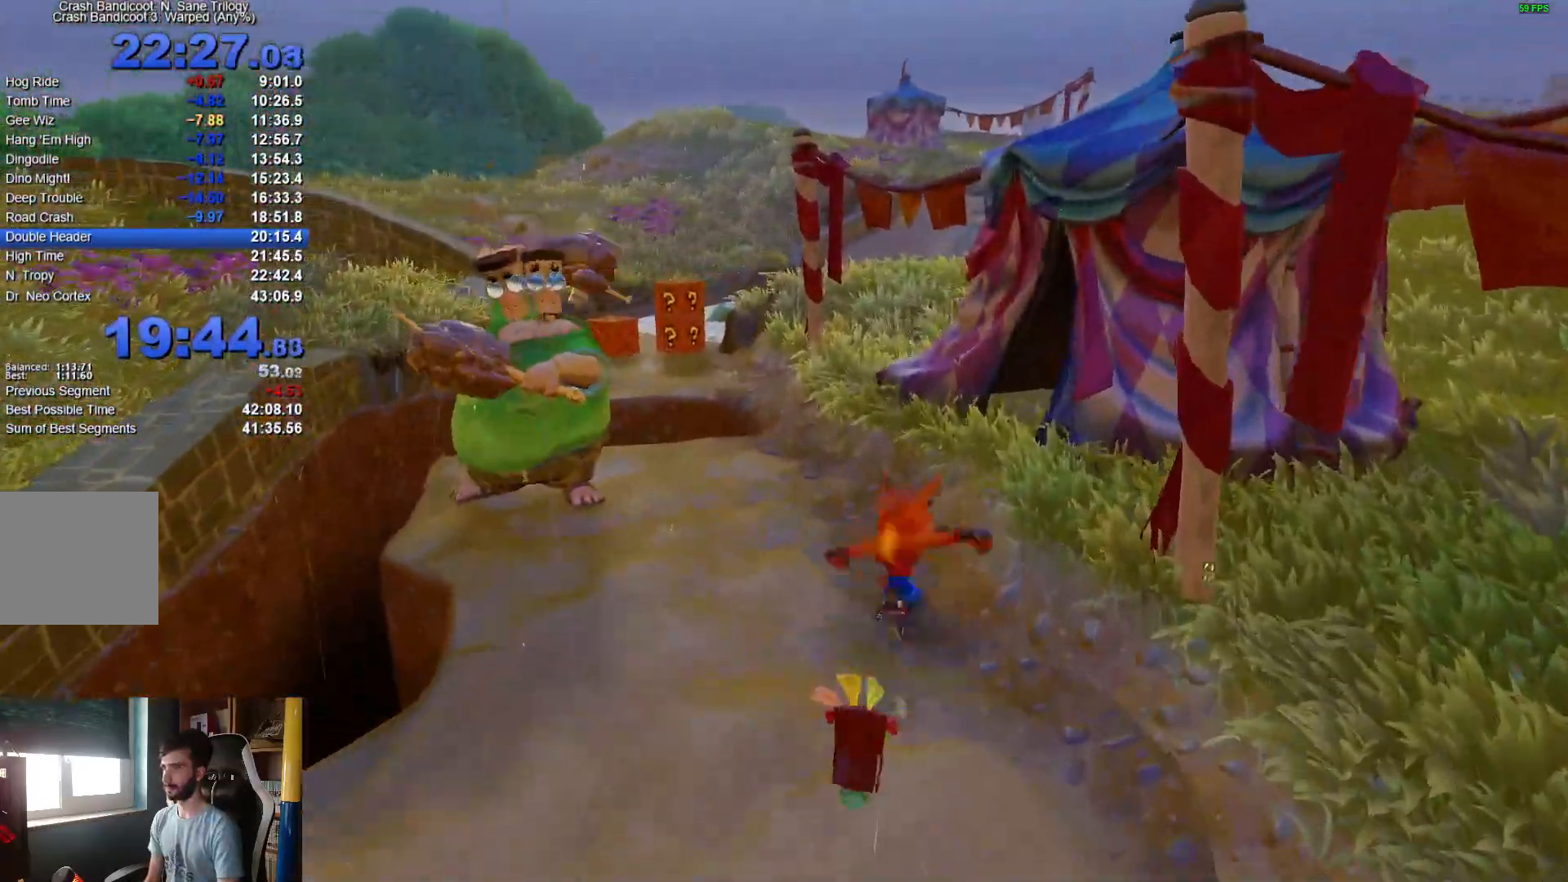
{"dt_ms": 500, "buttons": [], "left_stick": "up", "right_stick": "center", "events": [[117, "X", "up"], [367, "R1", "down"], [500, "R1", "up"]]}
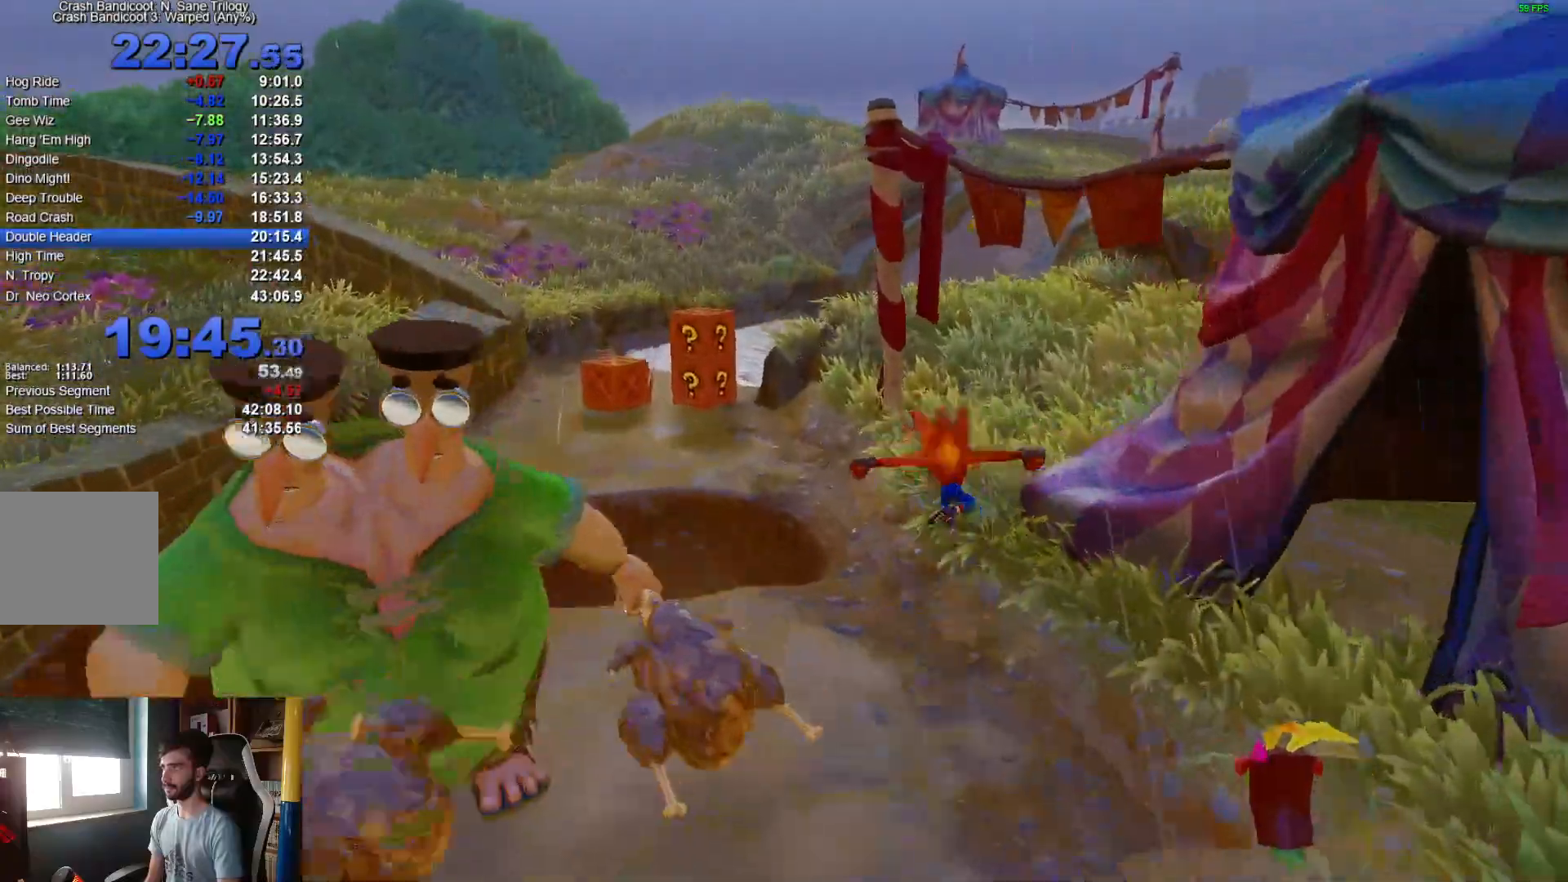
{"dt_ms": 500, "buttons": [], "left_stick": "up", "right_stick": "center", "events": [[233, "X", "down"], [433, "X", "up"]]}
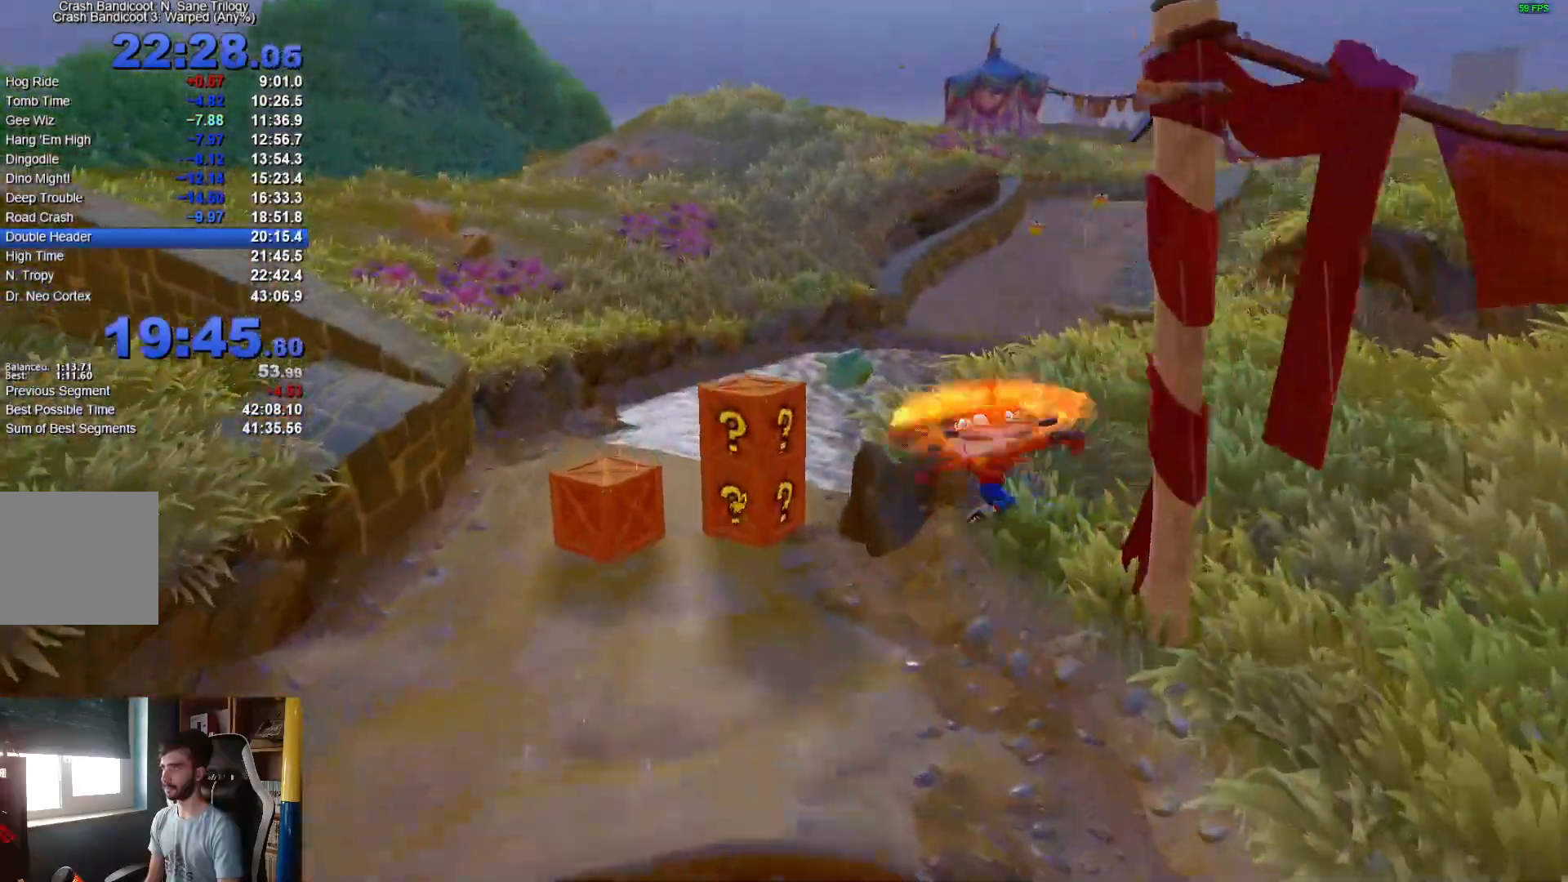
{"dt_ms": 500, "buttons": ["X"], "left_stick": "up-right", "right_stick": "center", "events": [[83, "R1", "down"], [133, "left_stick", "up-right"], [217, "R1", "up"], [433, "X", "down"]]}
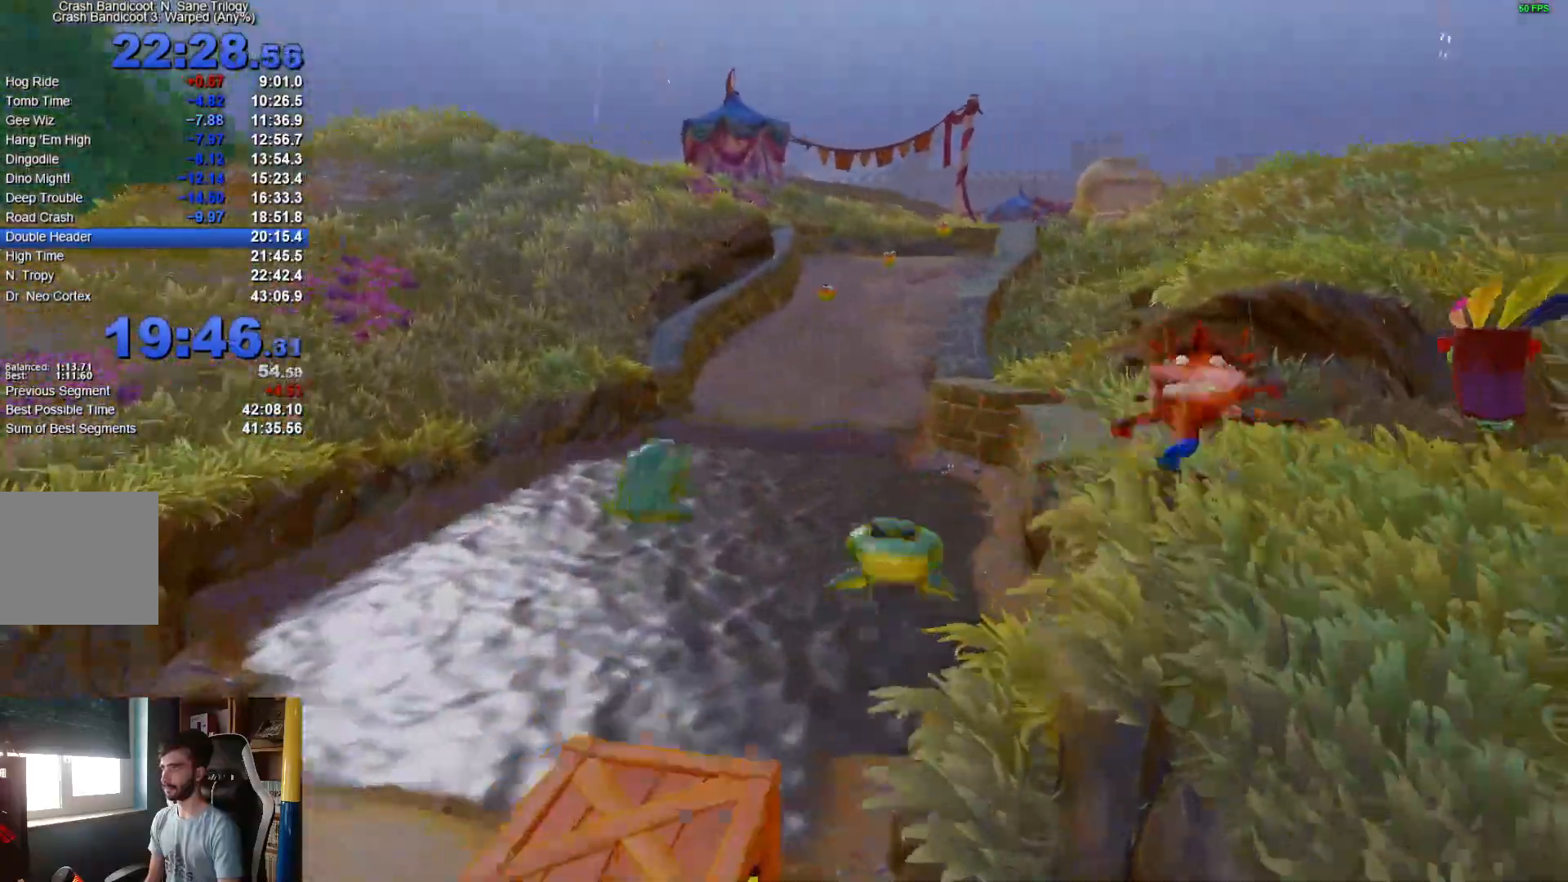
{"dt_ms": 500, "buttons": [], "left_stick": "up", "right_stick": "center"}
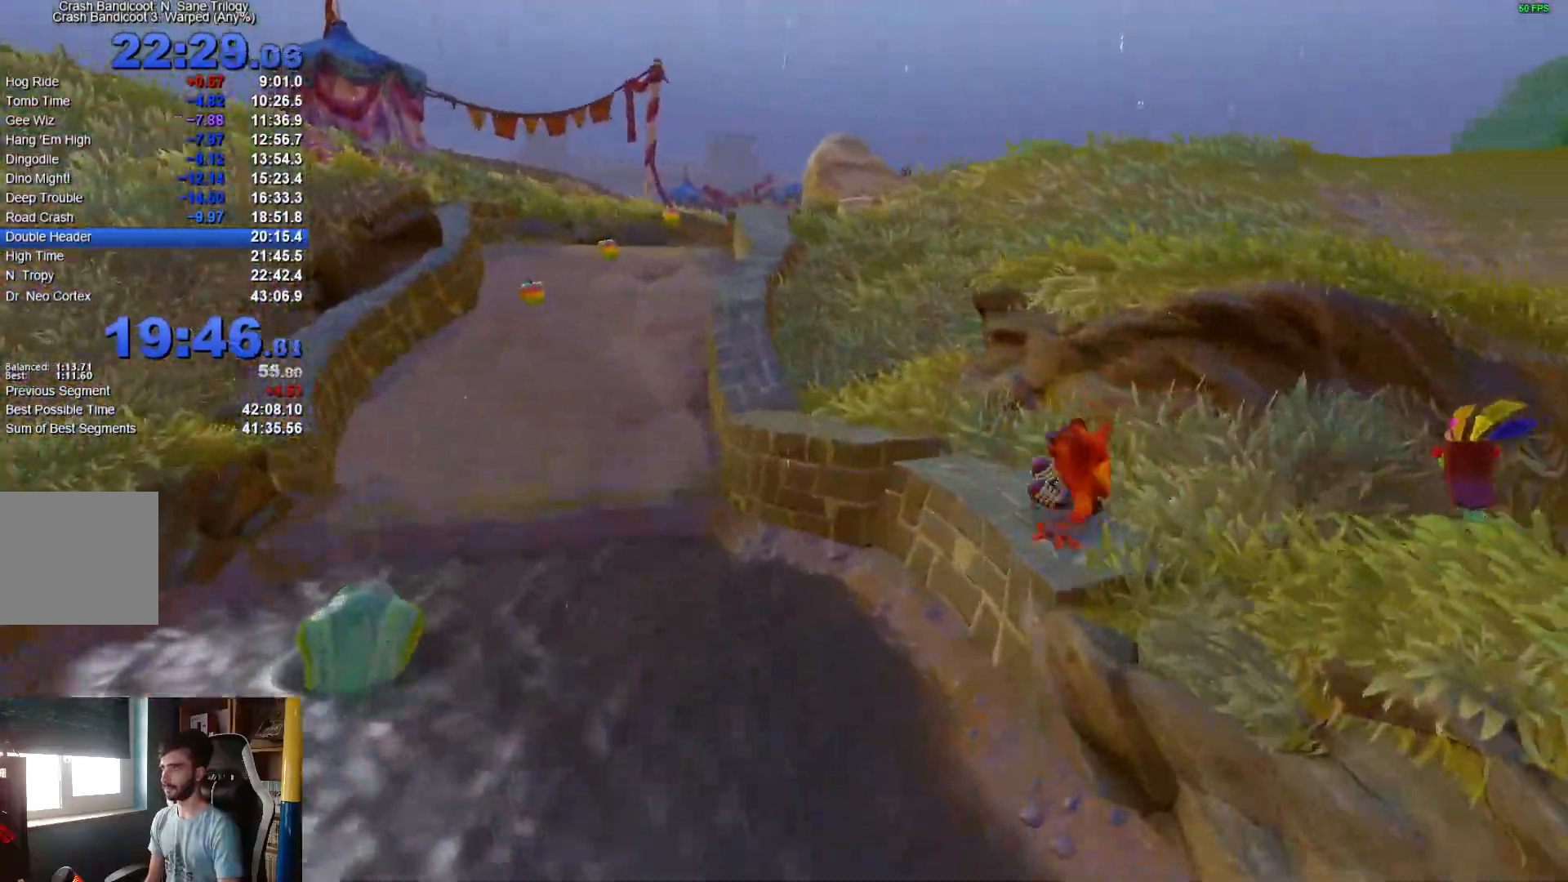
{"dt_ms": 500, "buttons": ["X"], "left_stick": "up", "right_stick": "center", "events": [[167, "X", "down"]]}
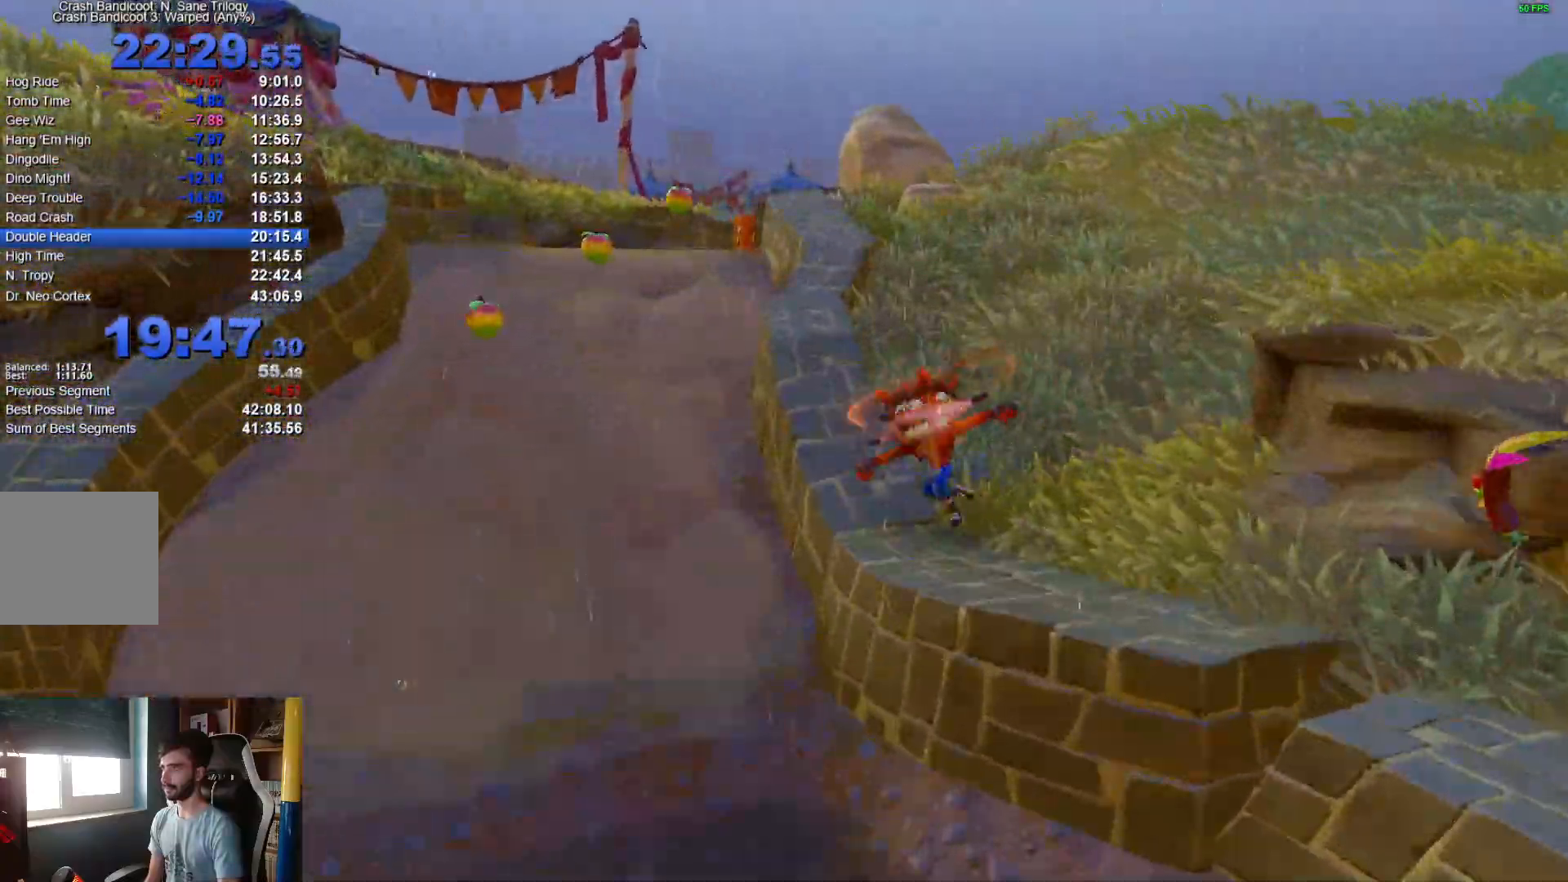
{"dt_ms": 500, "buttons": ["X"], "left_stick": "up", "right_stick": "center", "events": [[33, "R1", "down"], [150, "R1", "up"]]}
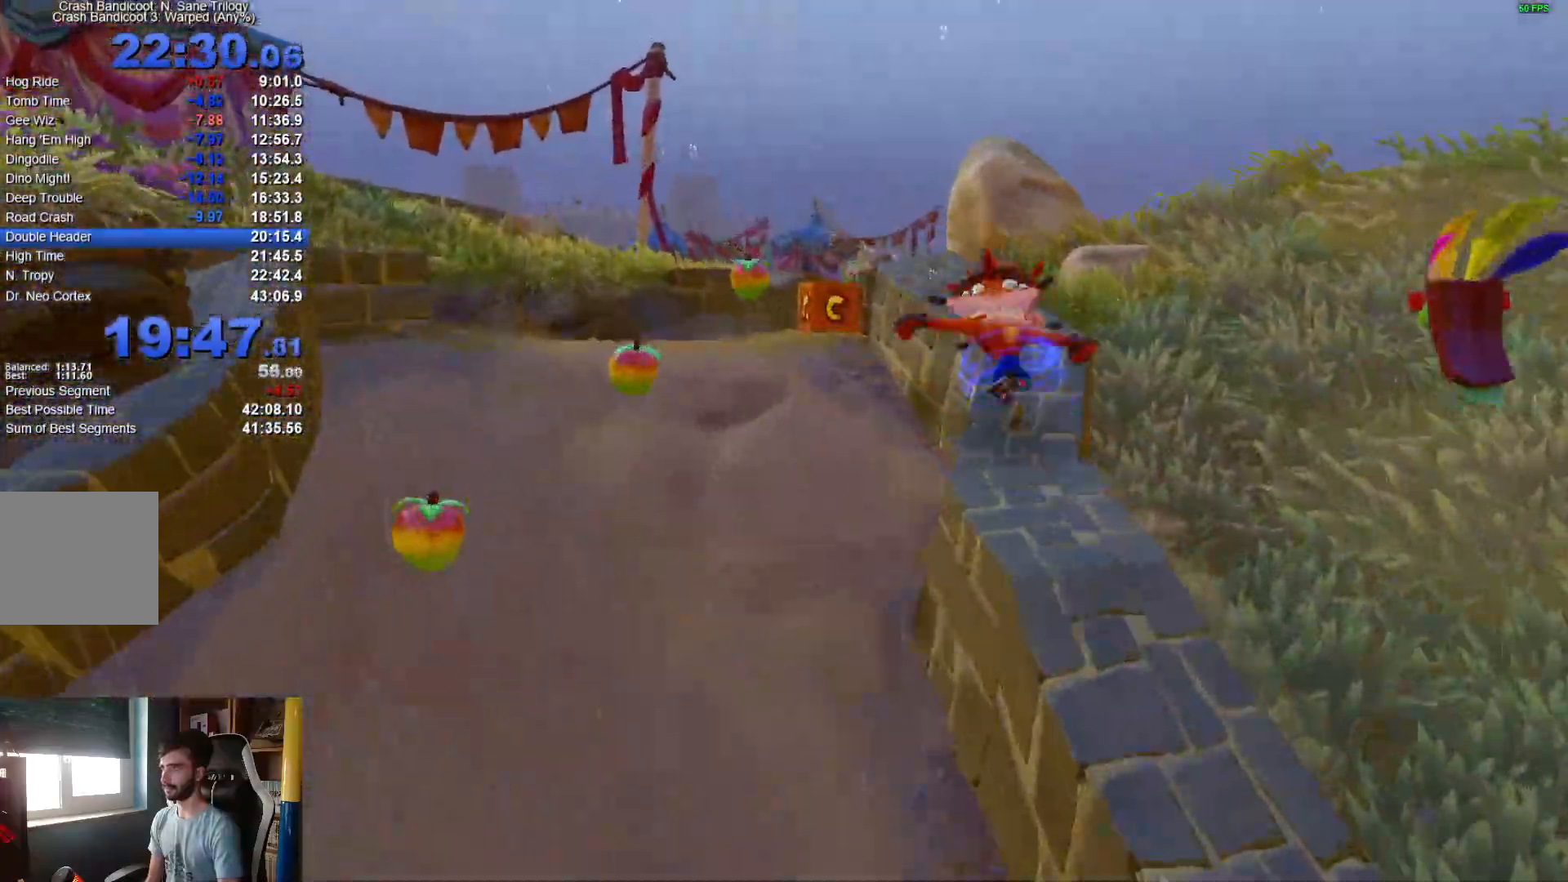
{"dt_ms": 500, "buttons": ["X"], "left_stick": "up", "right_stick": "center", "events": [[283, "R1", "down"], [400, "X", "up"], [417, "R1", "up"], [500, "X", "down"]]}